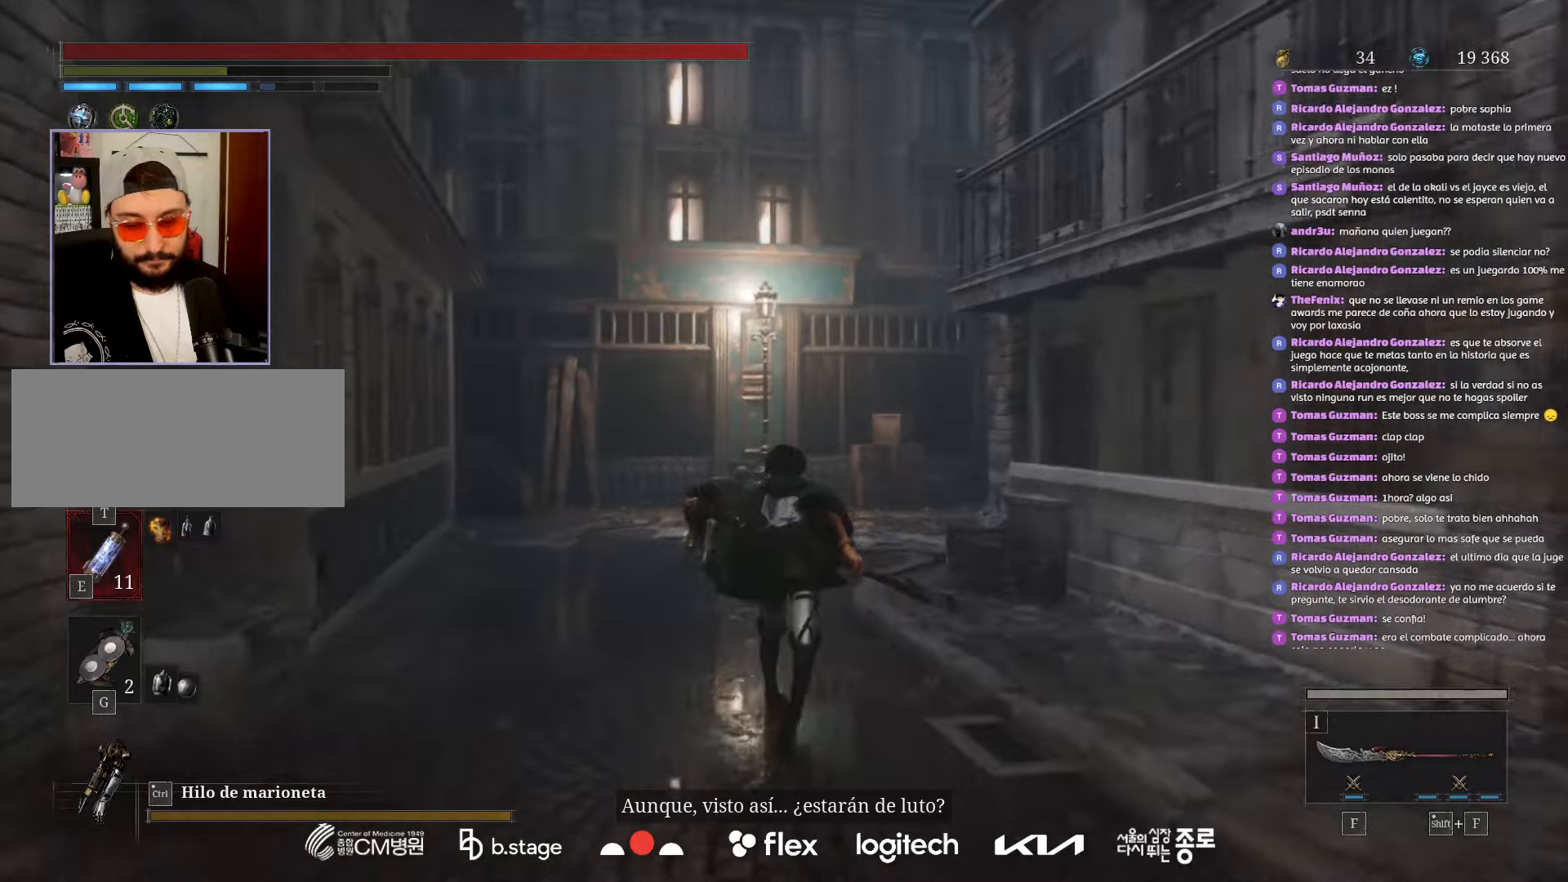
Gameplay with keyboard and mouse; each line is a JSON object with the keys and mouse buttons held at the frame after it. "events" lists presses ("down") and releases ("up") of "a", "ctrl", "d", "e", "f", "q", "r", "s", "shift", "space", "tab", "w", "mouse_left", "mouse_wheel", "mouse_right", "mouse_mb4" and "mouse_mb5" between this image and that frame as [ms after this image, input, new state], when the widget could be followed in between. "mouse_left", "mouse_wheel", "mouse_right", "mouse_mb4", "mouse_mb5" = the "left", "wheel", "right", "mb4", "mb5" buttons of the "mouse" list. No other keys are recorded. "wheel" means that the mouse wheel is clicked or scrolled. Mouse movement is not recorded.
{"keys": ["w"], "mouse": ["left"], "events": []}
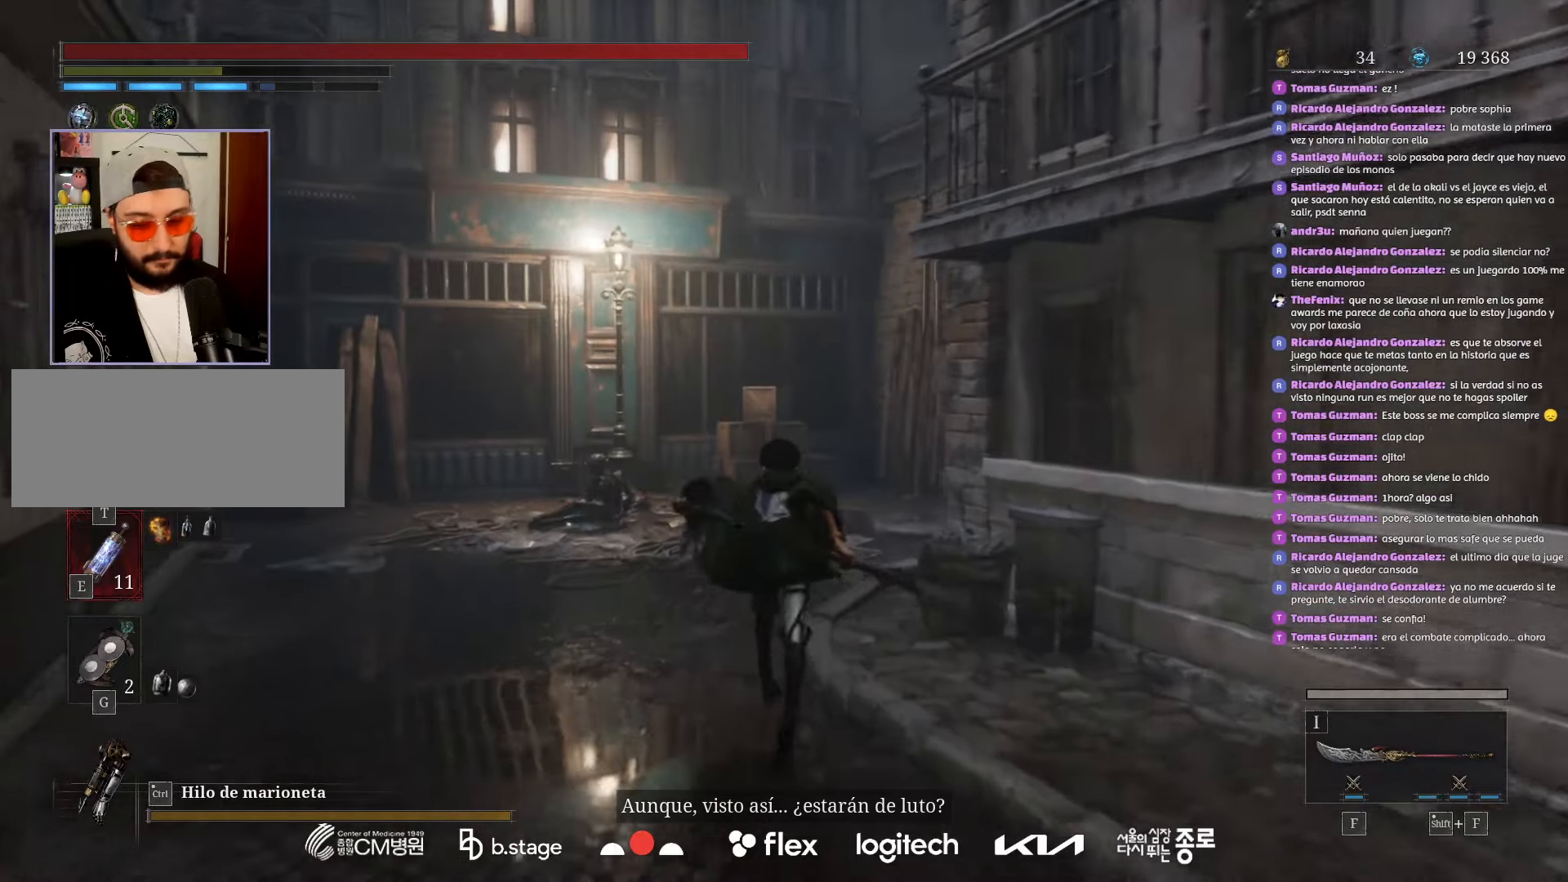
{"keys": ["w"], "mouse": ["left"], "events": []}
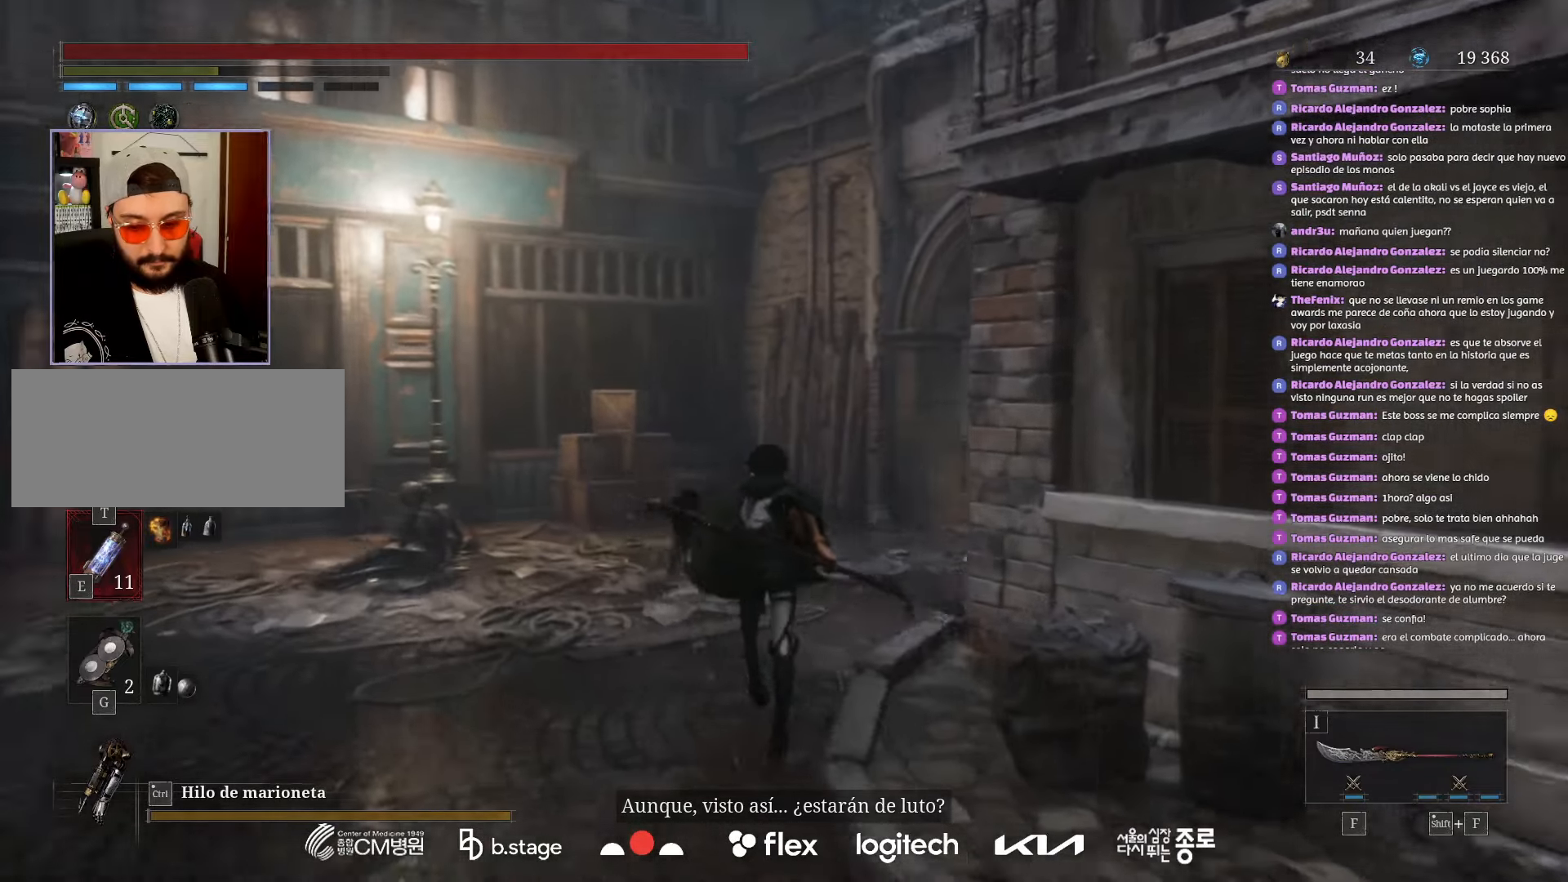
{"keys": ["w"], "mouse": ["left"], "events": []}
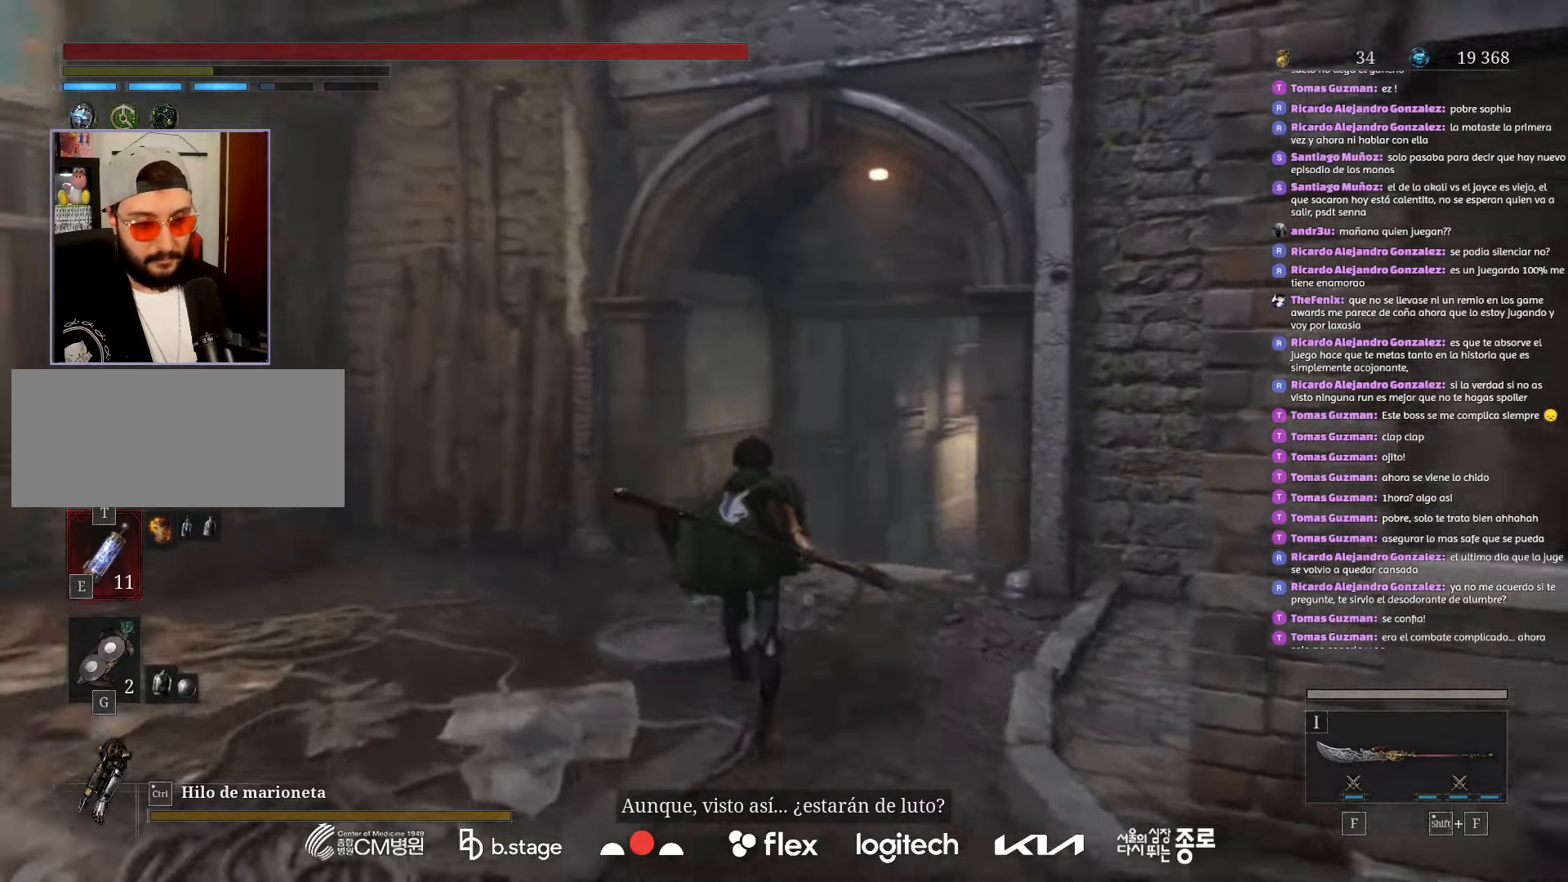
{"keys": ["w"], "mouse": ["left"], "events": []}
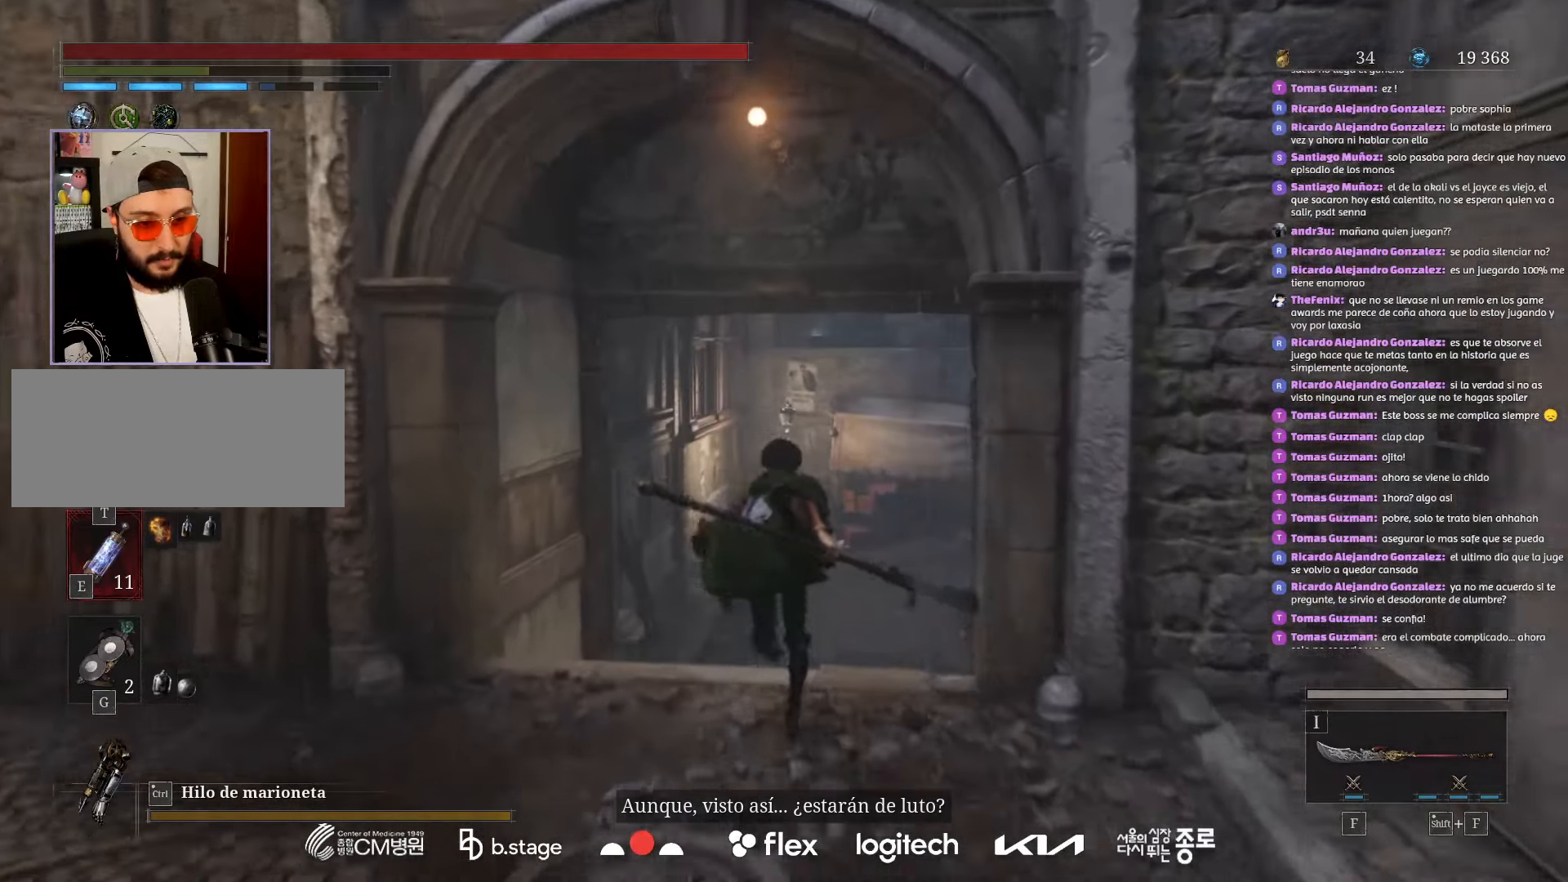
{"keys": ["w"], "mouse": ["left"], "events": []}
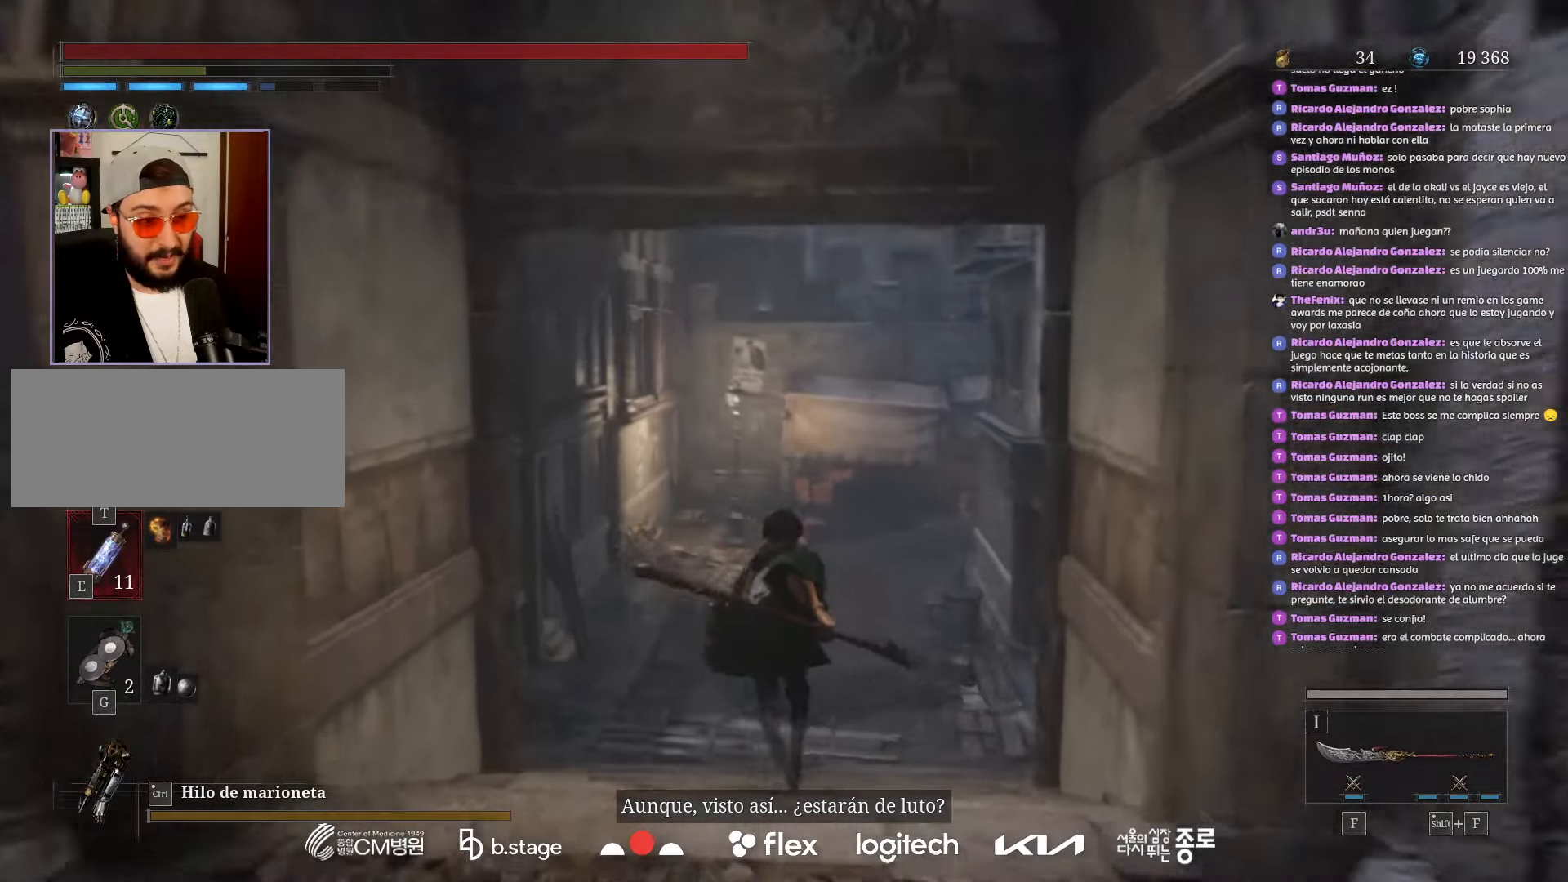
{"keys": ["w"], "mouse": ["left"], "events": []}
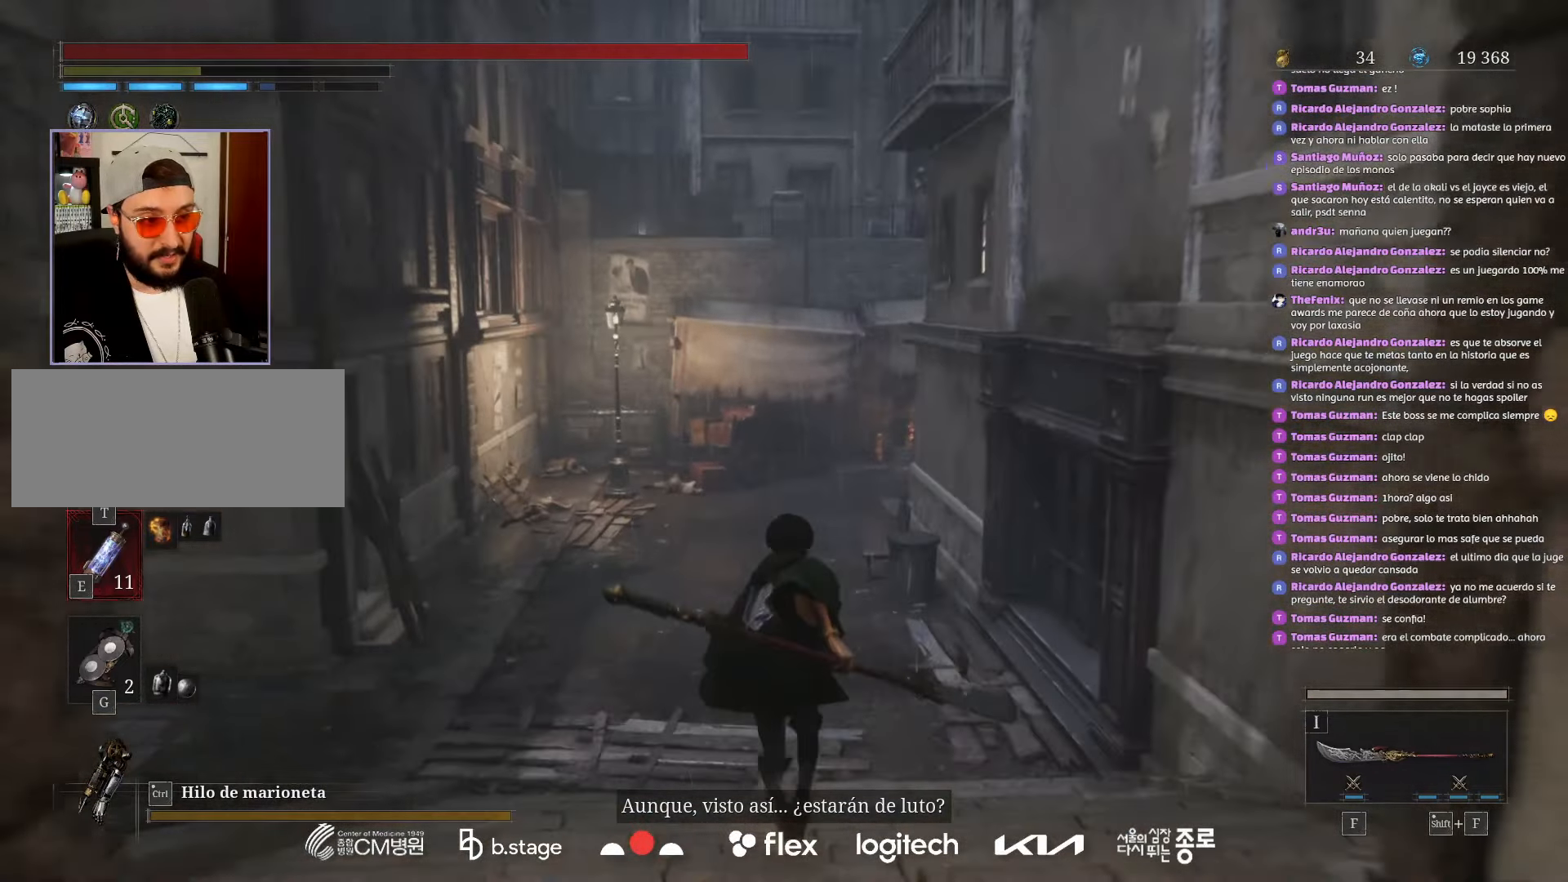
{"keys": ["w"], "mouse": ["left"], "events": []}
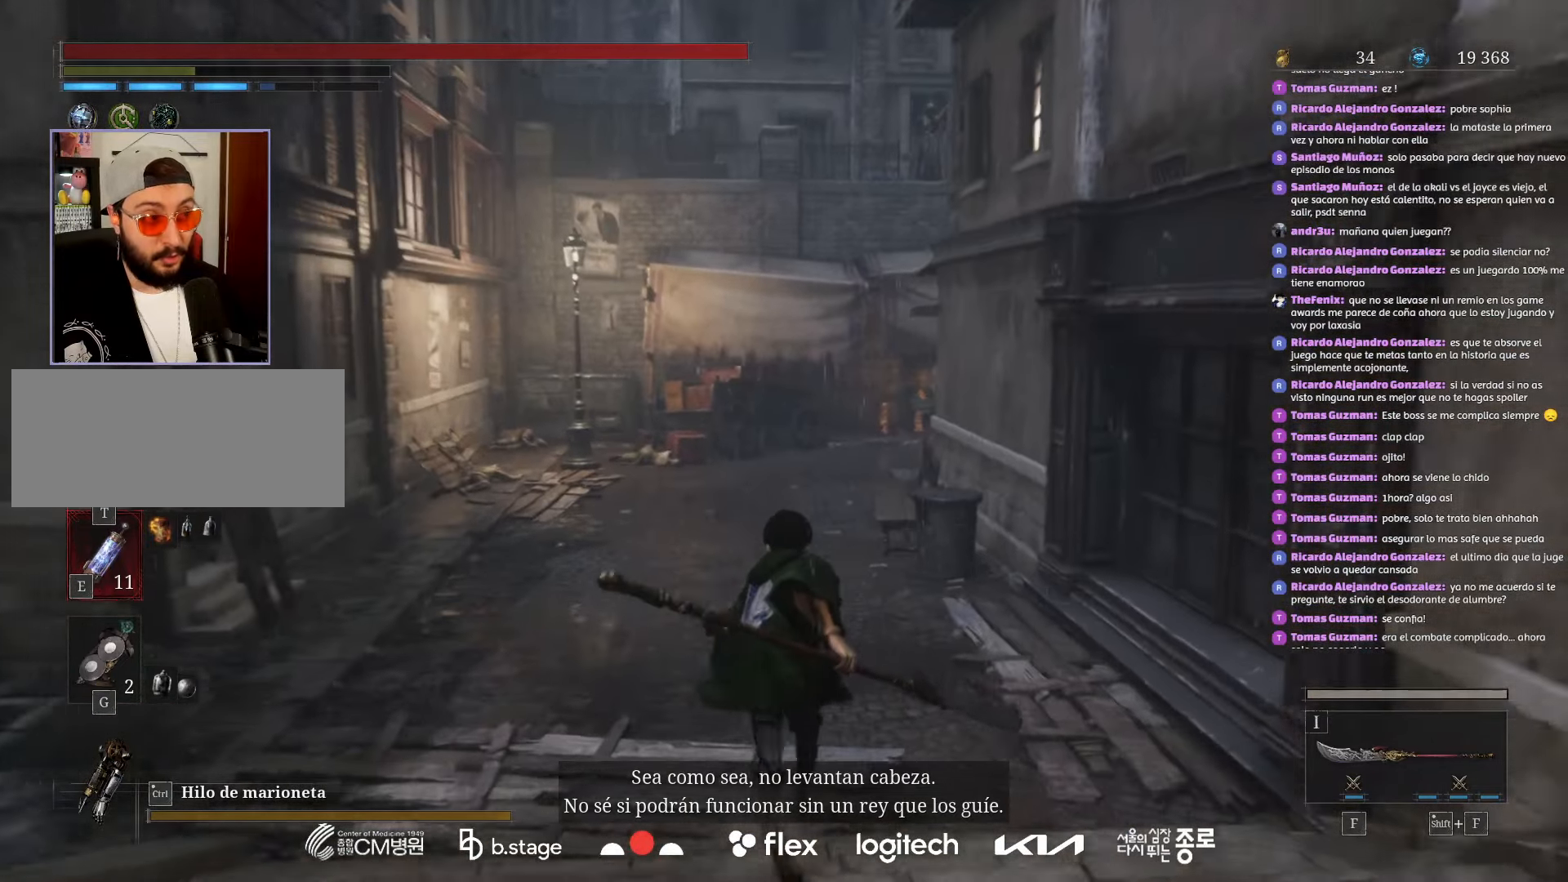
{"keys": ["w"], "mouse": ["left"], "events": []}
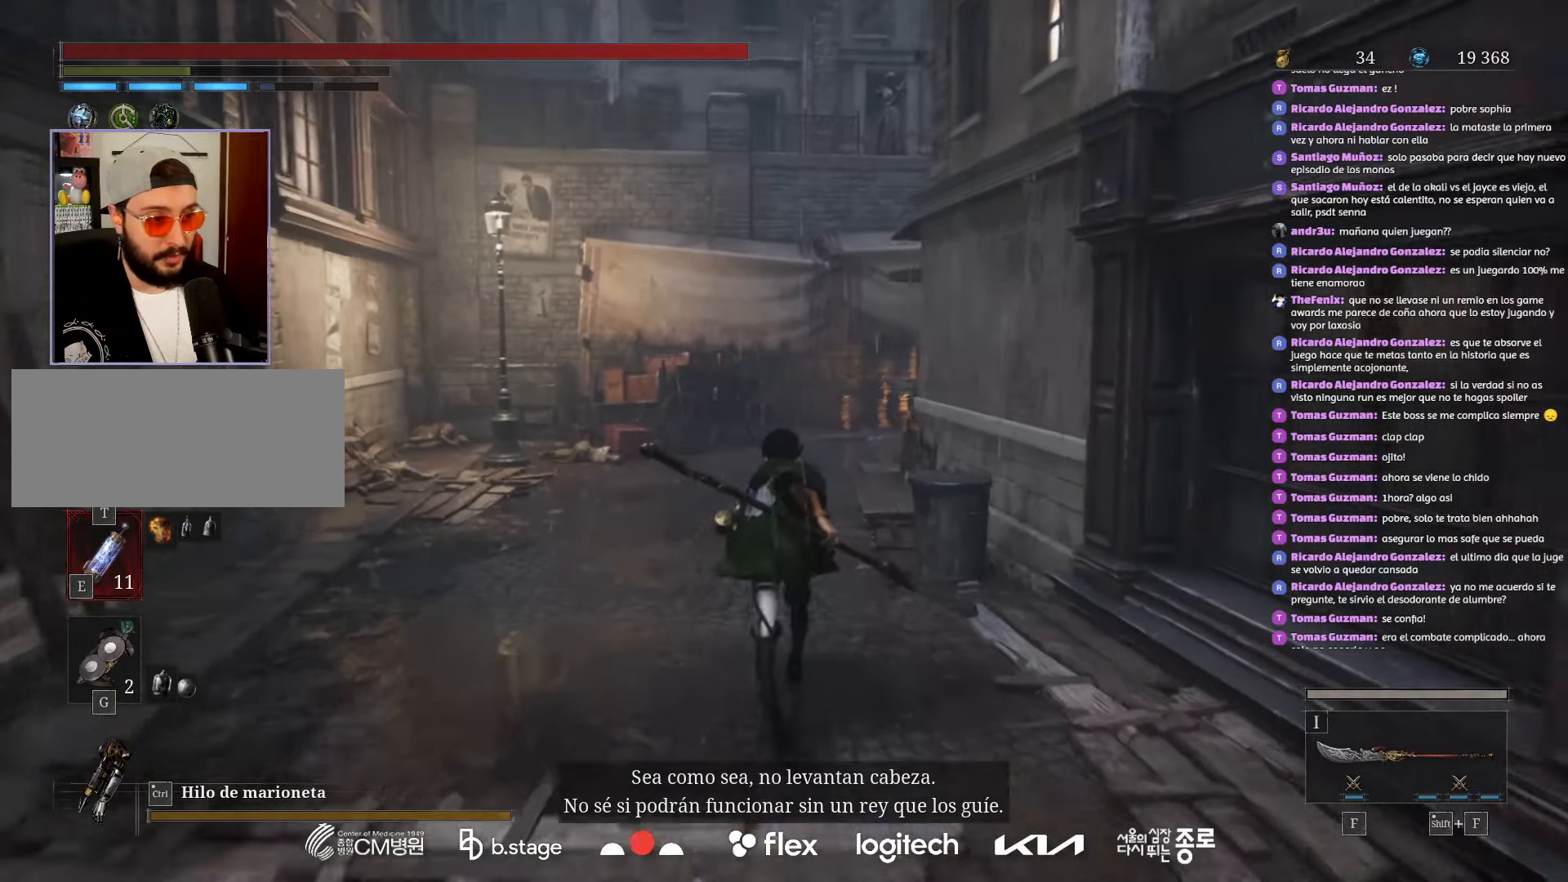
{"keys": ["w"], "mouse": ["left"], "events": []}
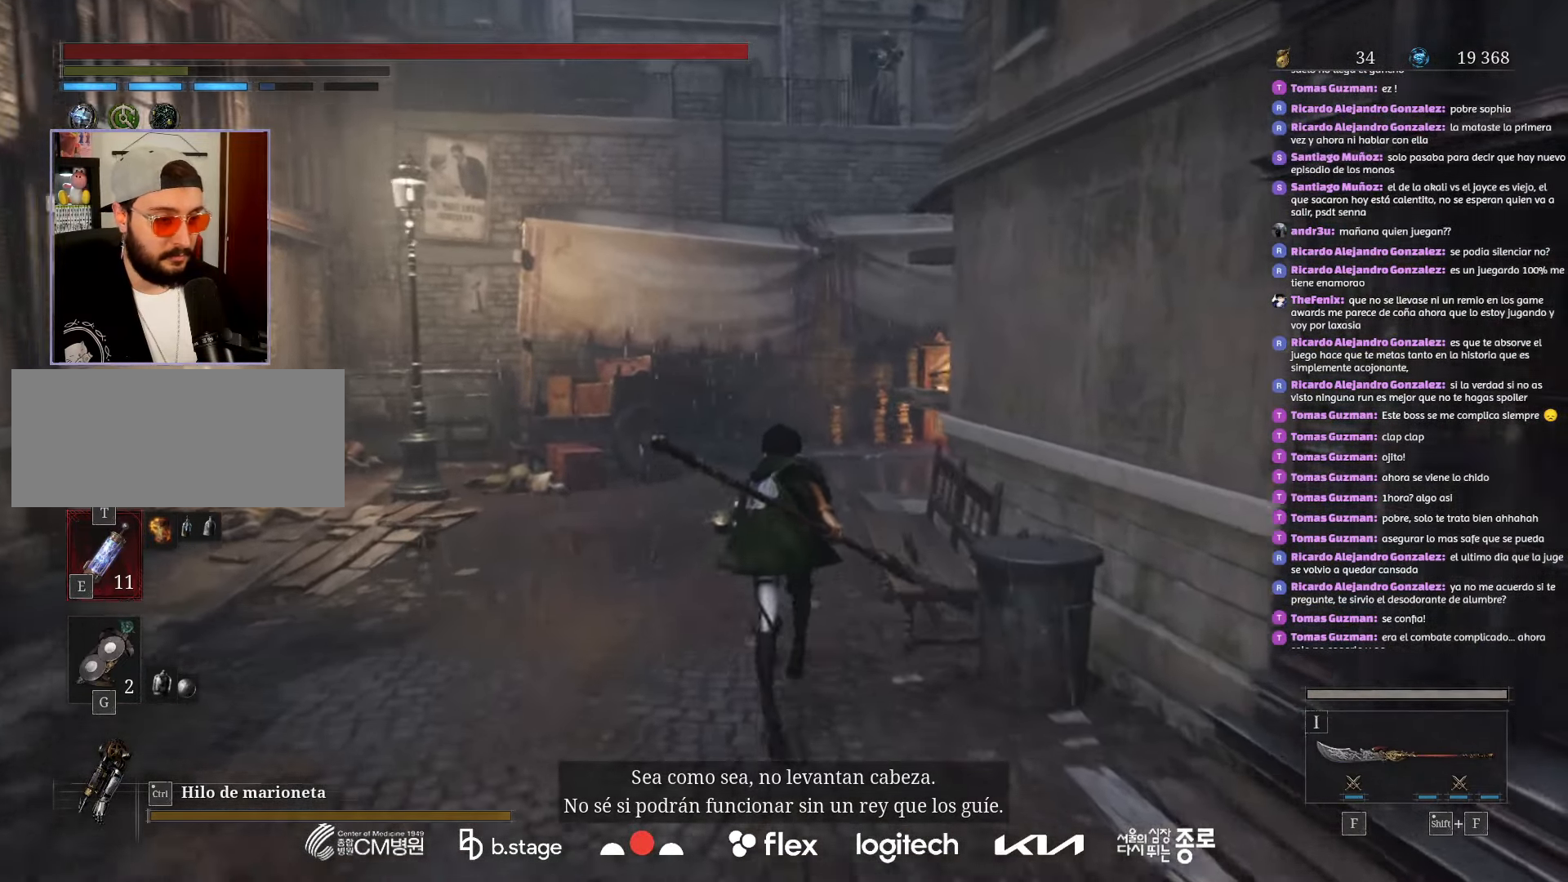
{"keys": ["w"], "mouse": ["left"], "events": []}
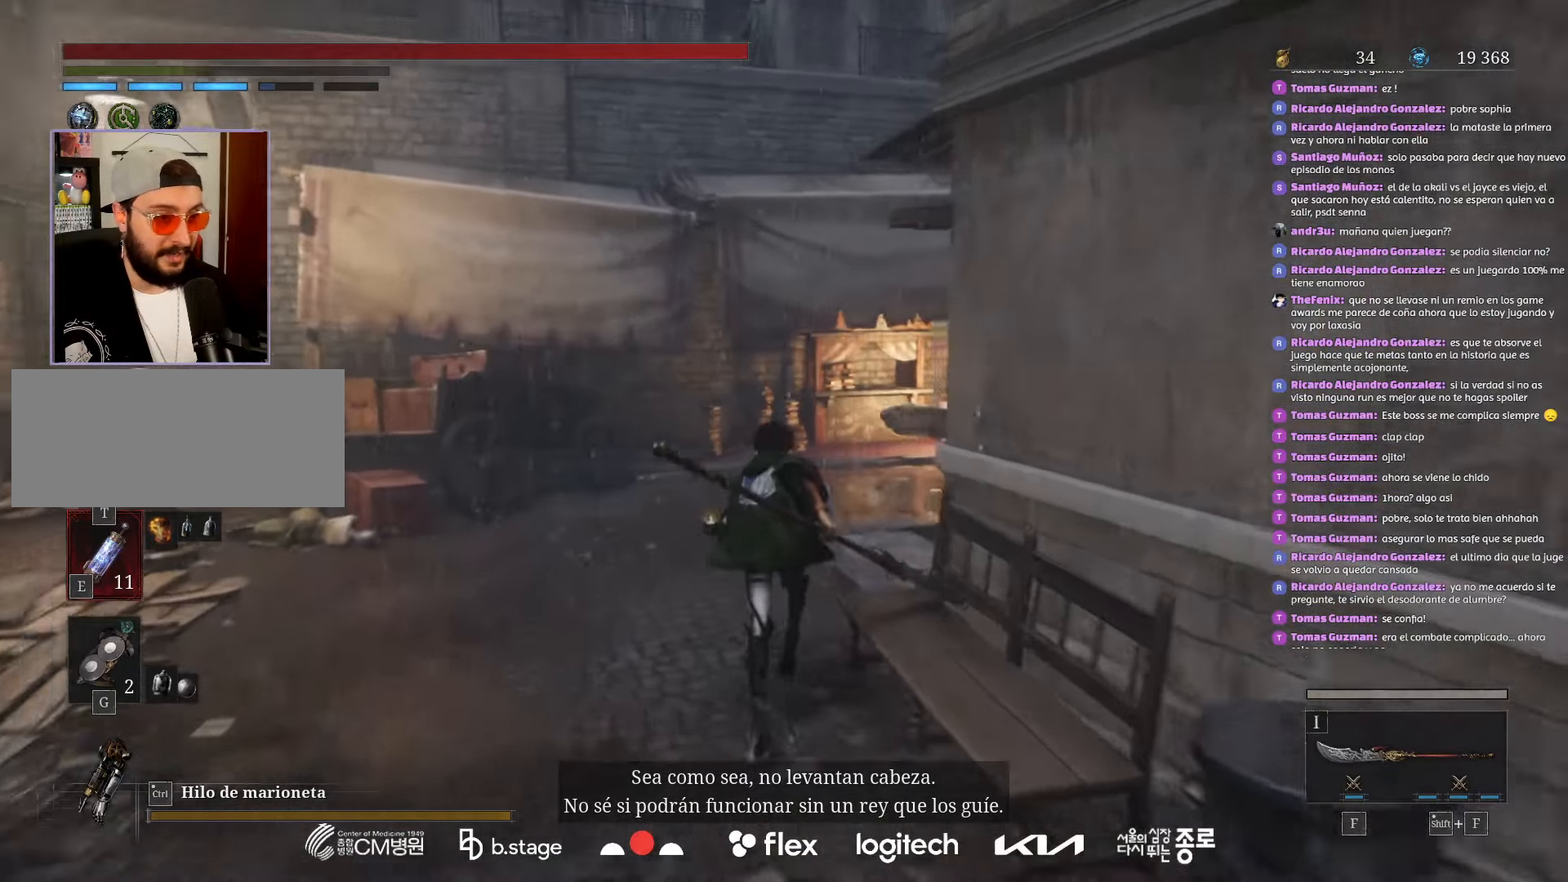
{"keys": ["w"], "mouse": ["left"], "events": []}
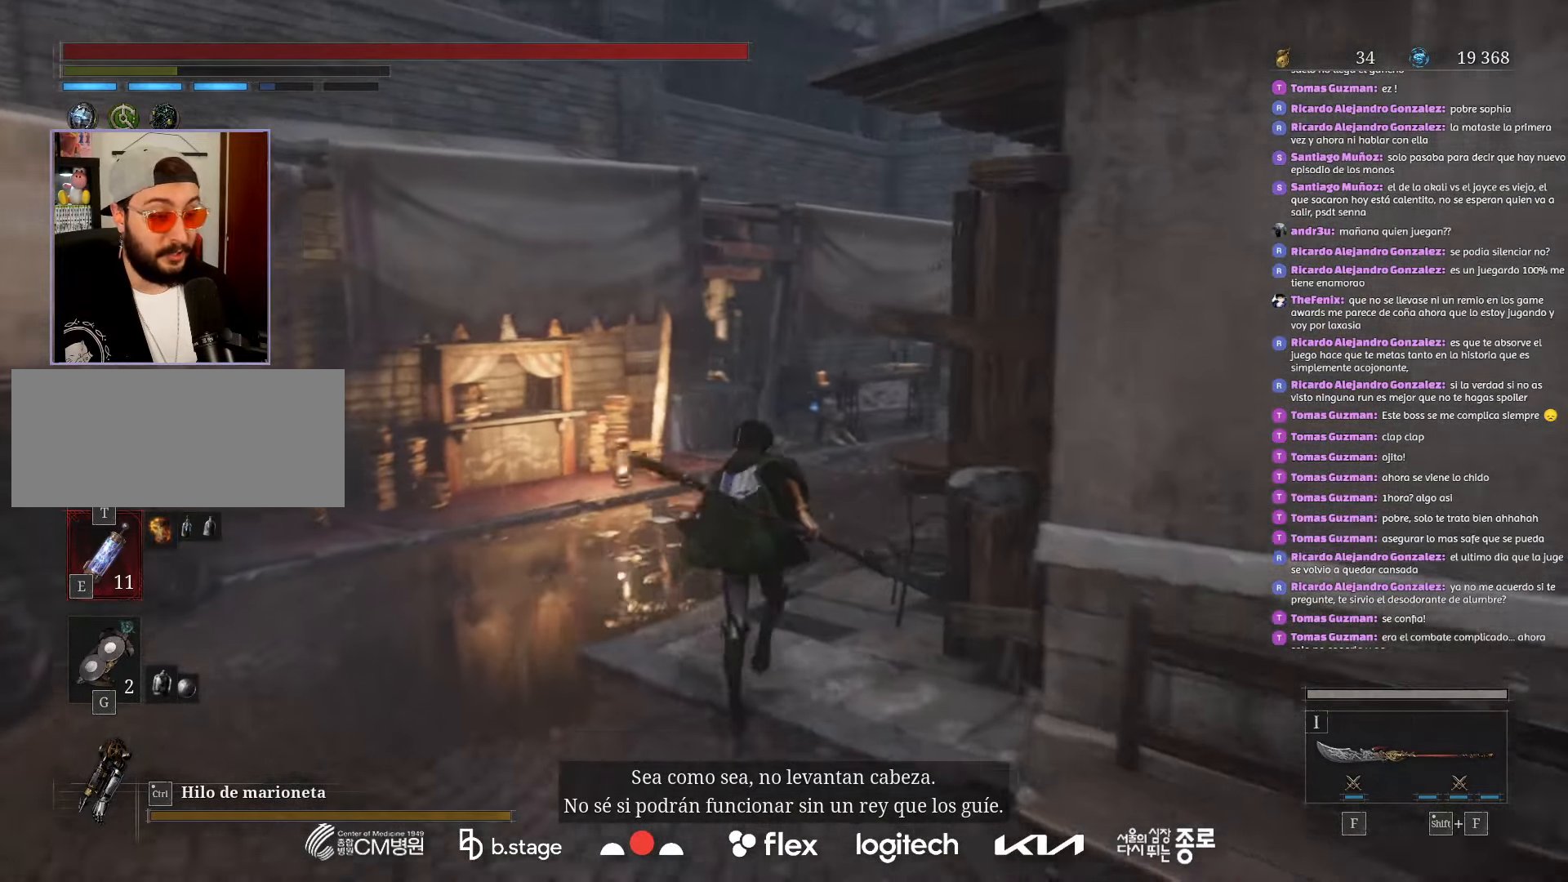
{"keys": ["w"], "mouse": ["left"], "events": []}
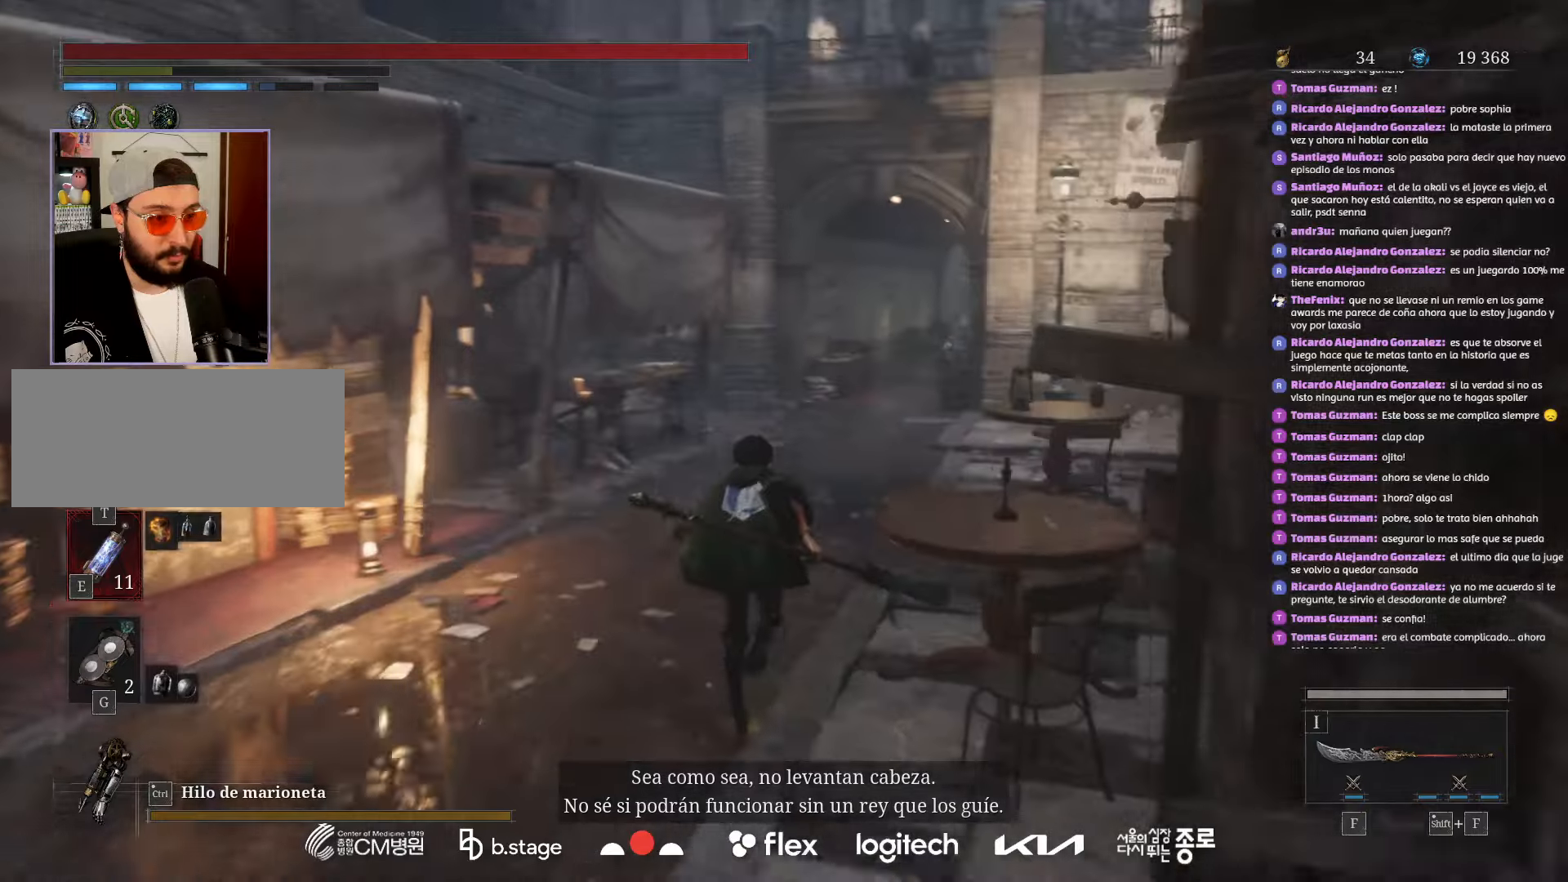
{"keys": ["w"], "mouse": ["left"], "events": []}
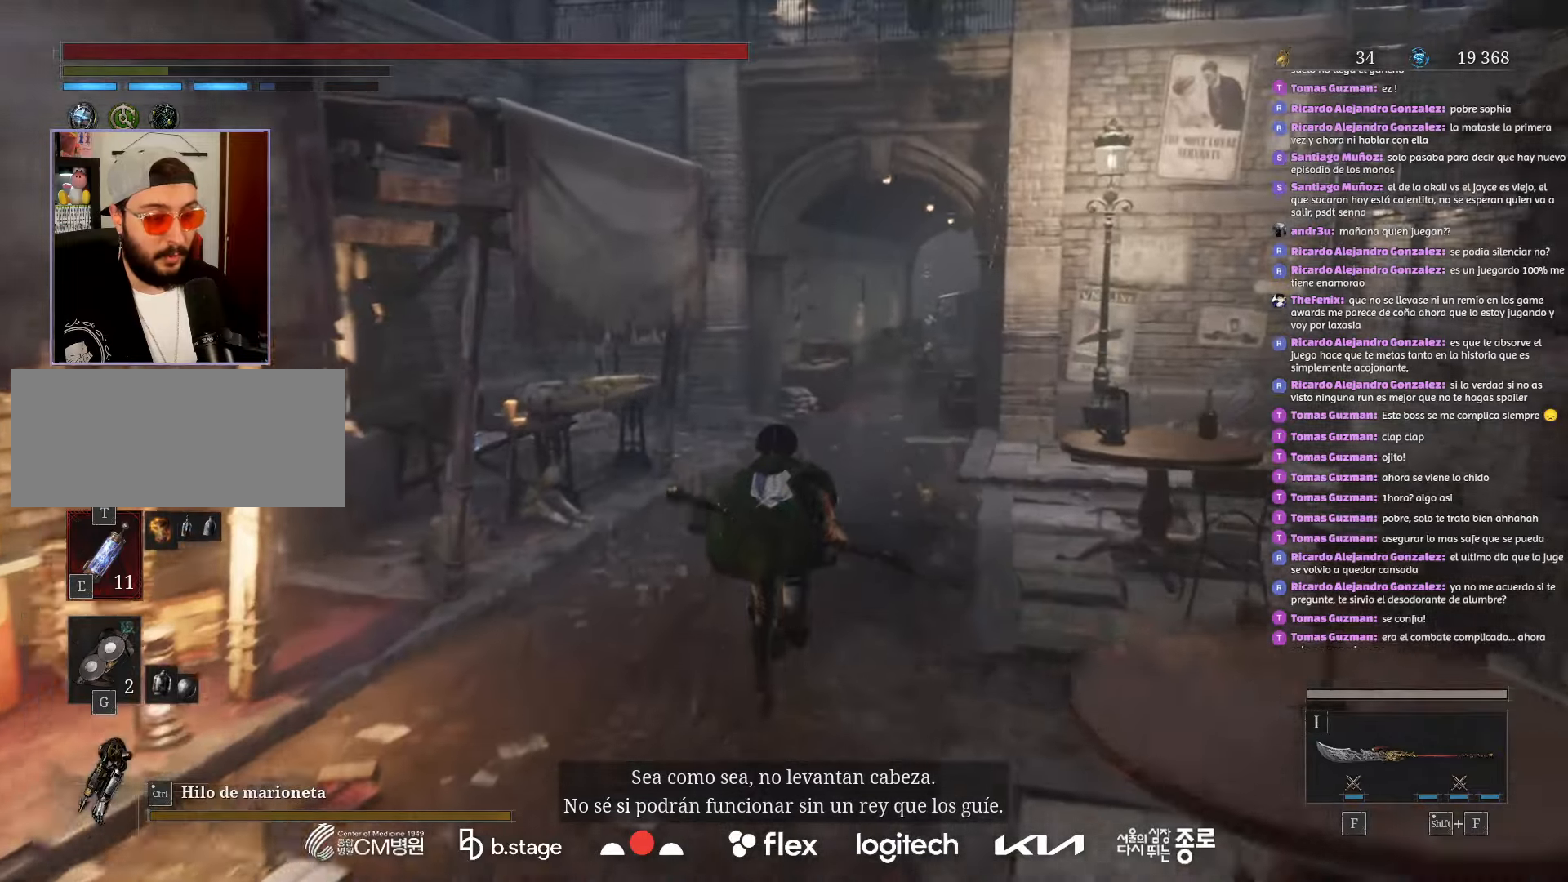
{"keys": ["w"], "mouse": ["left"], "events": []}
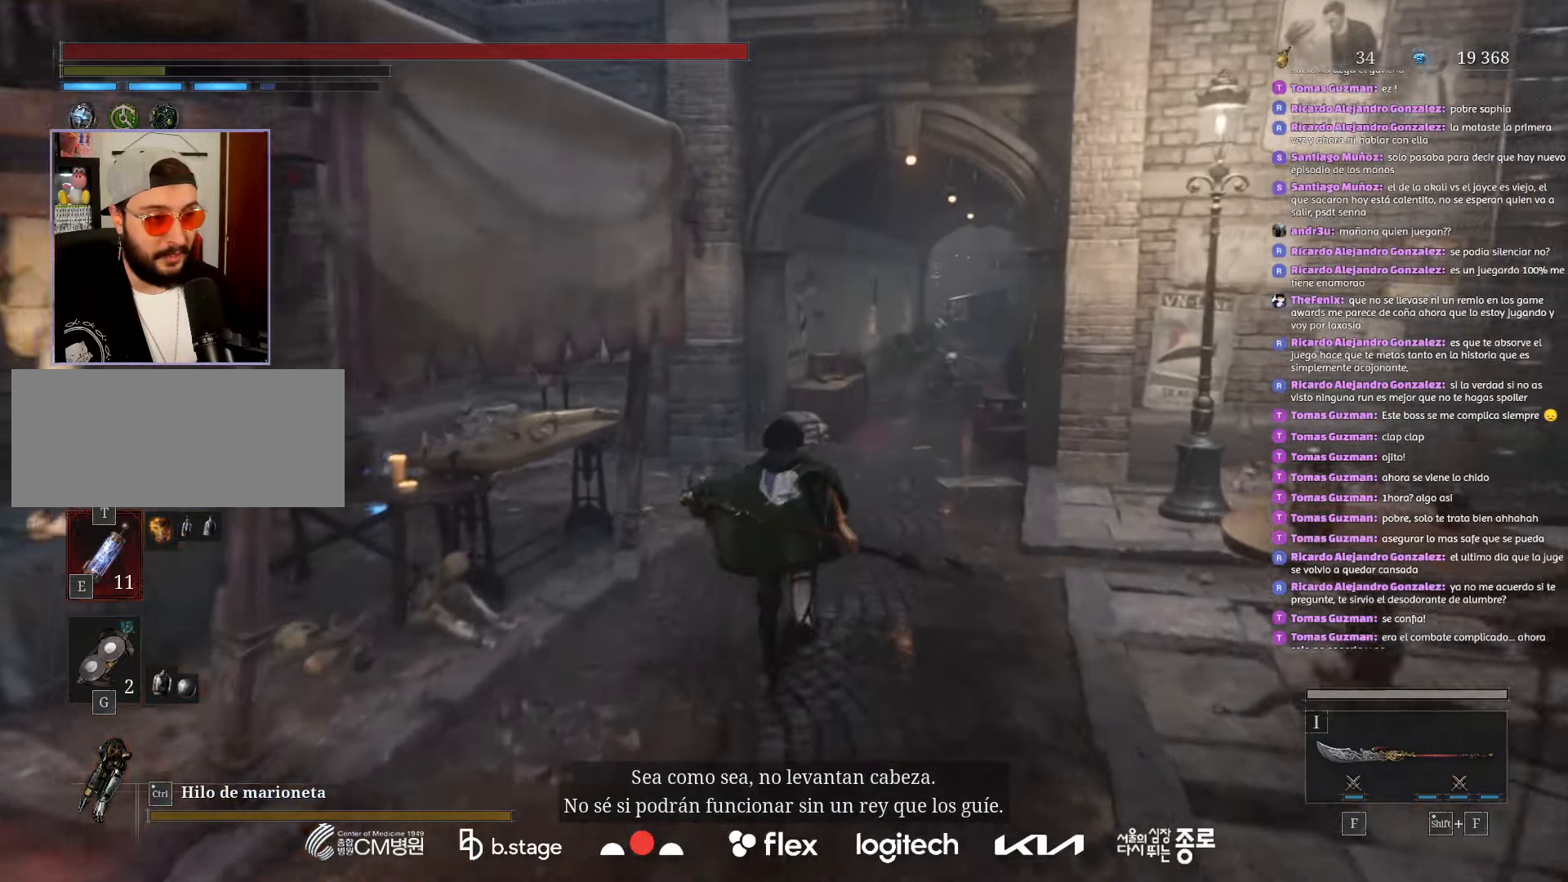
{"keys": ["w"], "mouse": ["left"], "events": []}
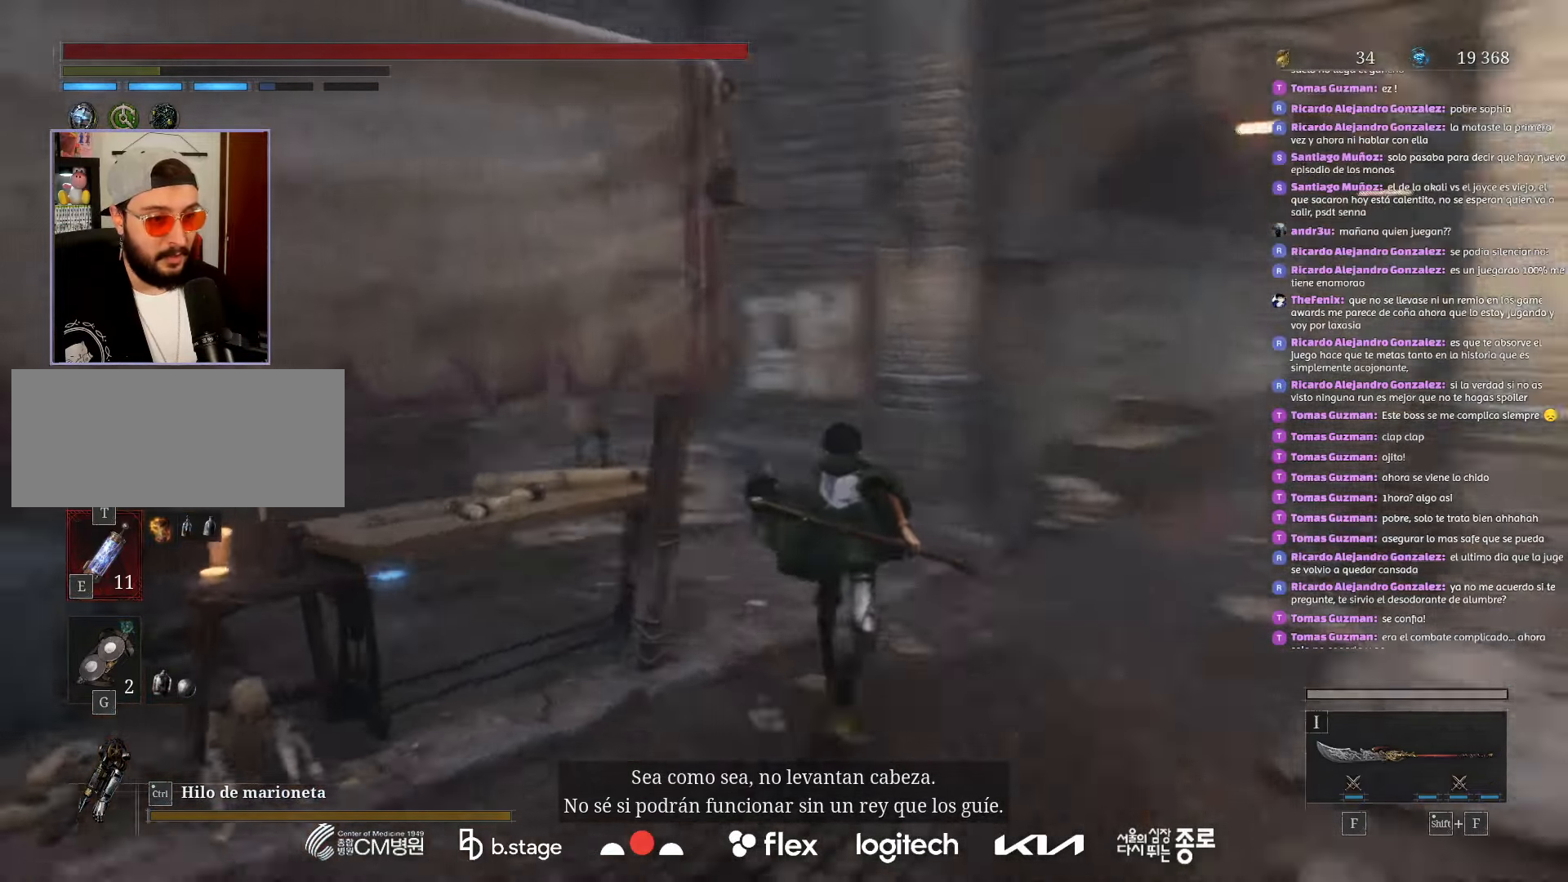
{"keys": ["a", "w"], "mouse": ["left"], "events": [[417, "a", "down"]]}
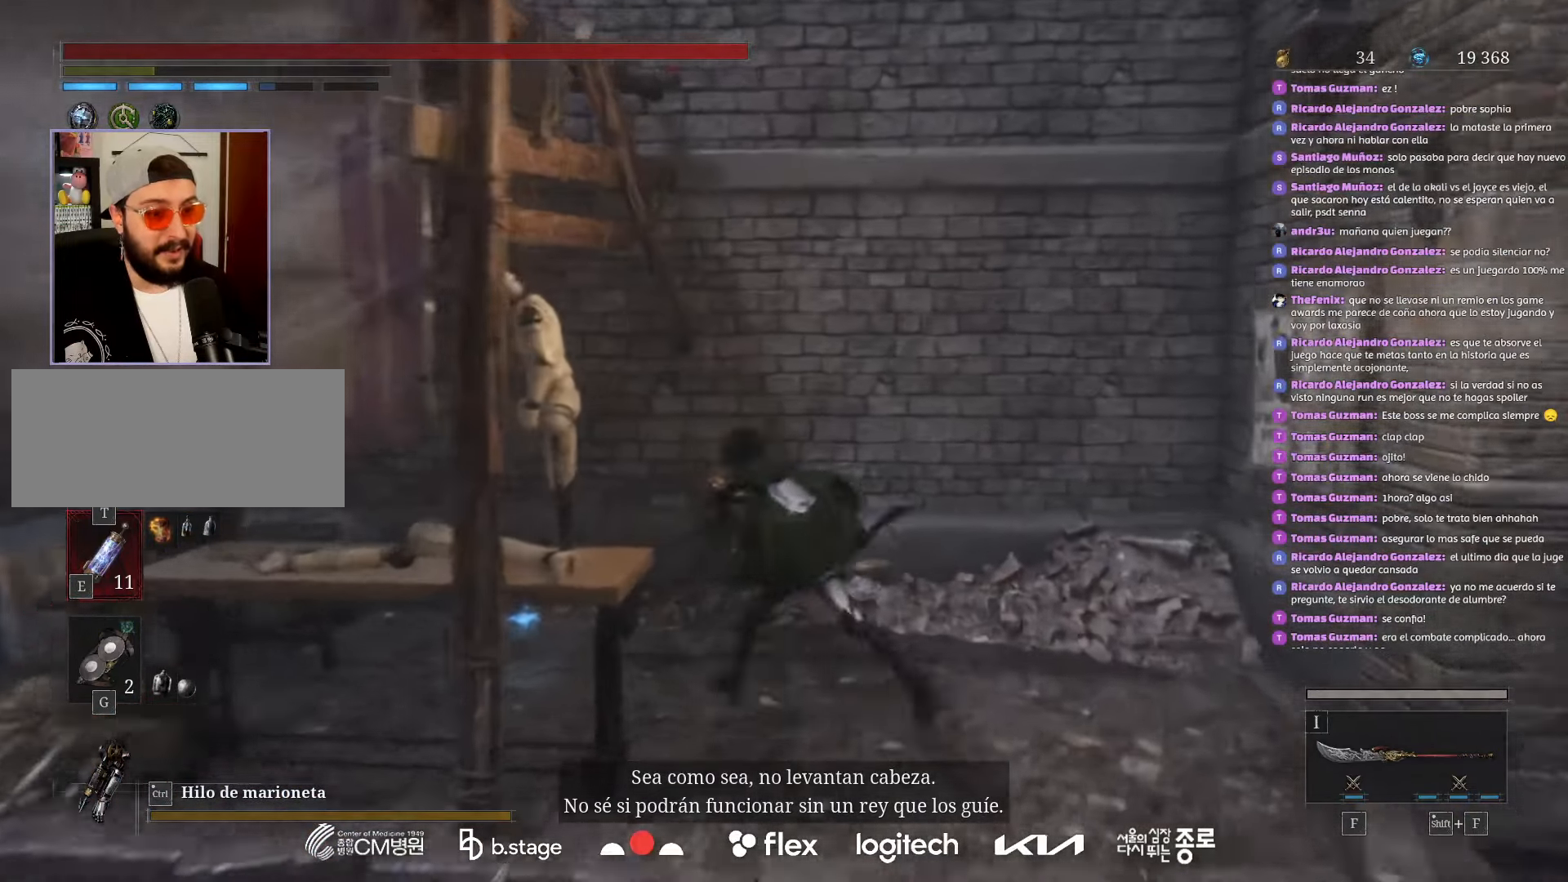
{"keys": [], "mouse": ["left"], "events": [[83, "mouse_left", "up"], [167, "r", "down"], [317, "r", "up"], [350, "a", "up"], [350, "w", "up"], [483, "mouse_left", "down"]]}
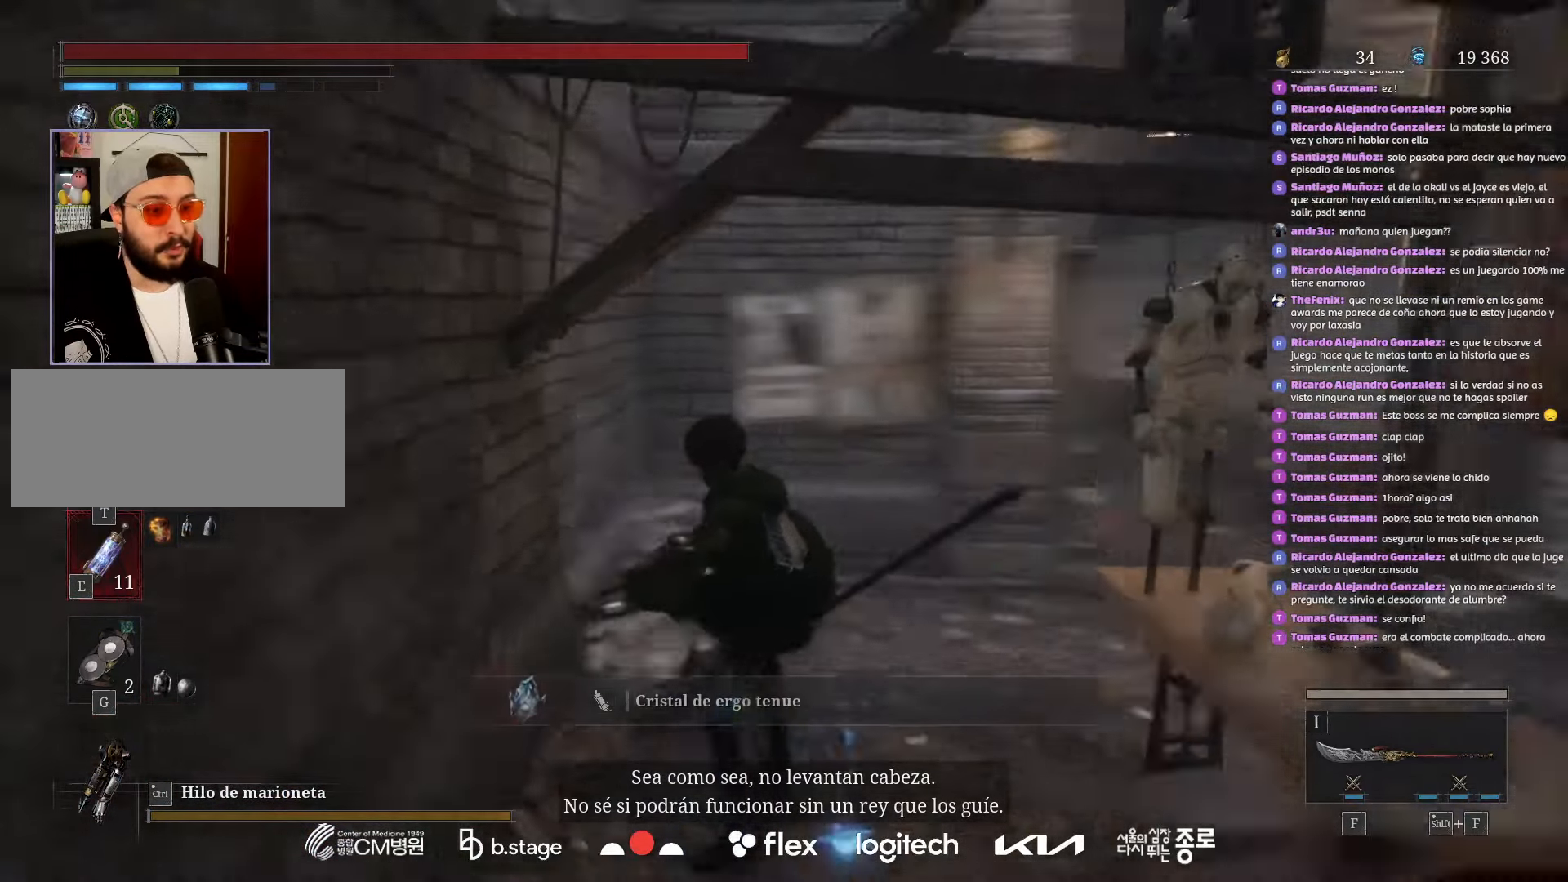
{"keys": ["d", "w"], "mouse": ["left"], "events": [[50, "d", "down"], [50, "w", "down"], [100, "w", "up"], [150, "w", "down"]]}
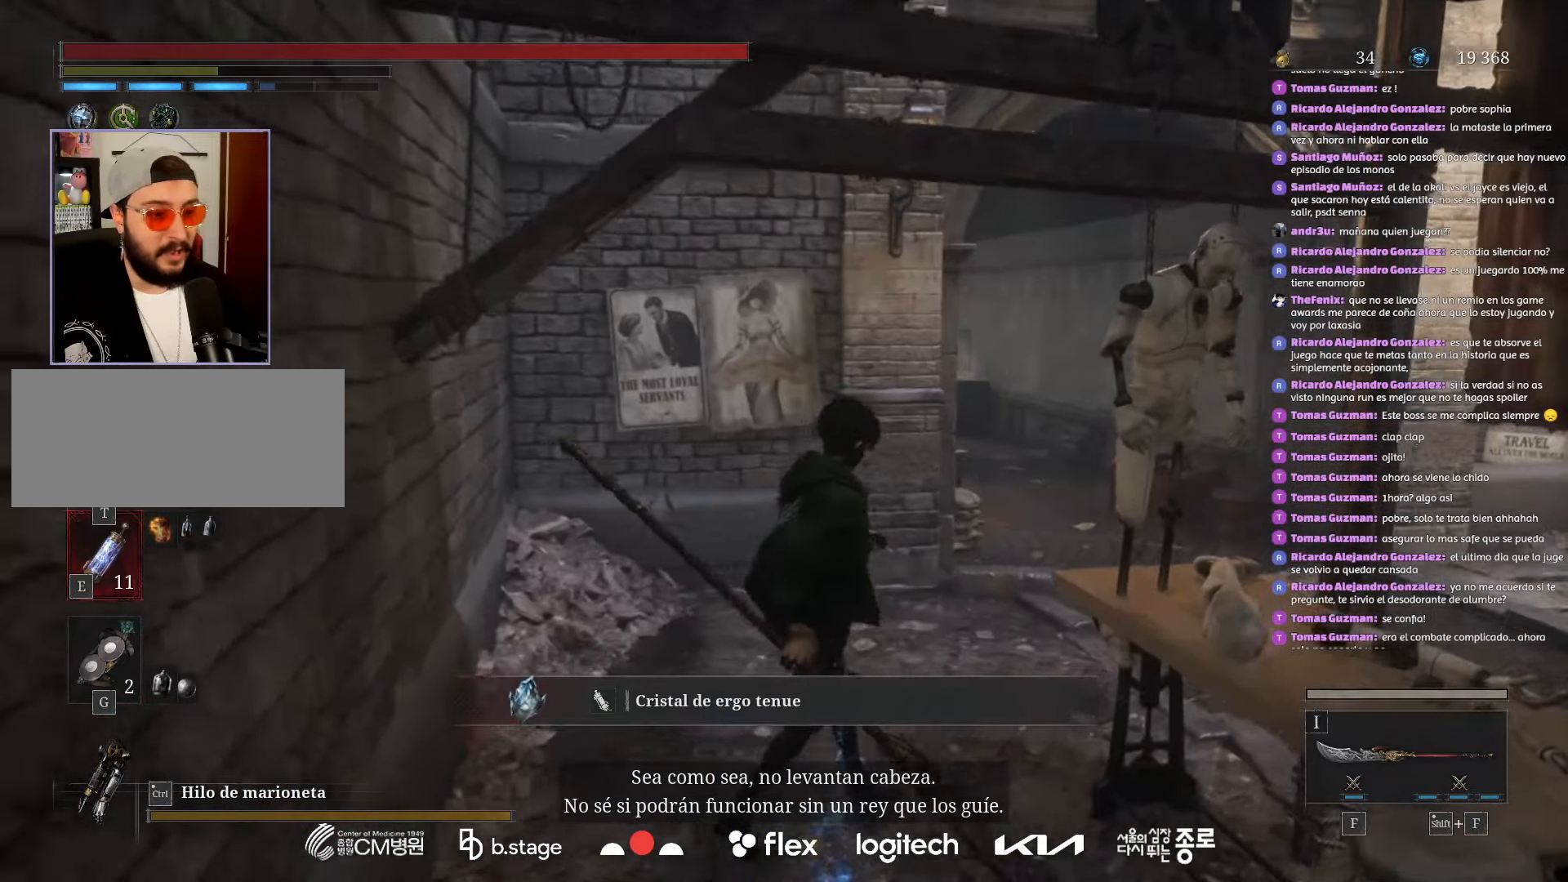
{"keys": ["d", "w"], "mouse": ["left"], "events": []}
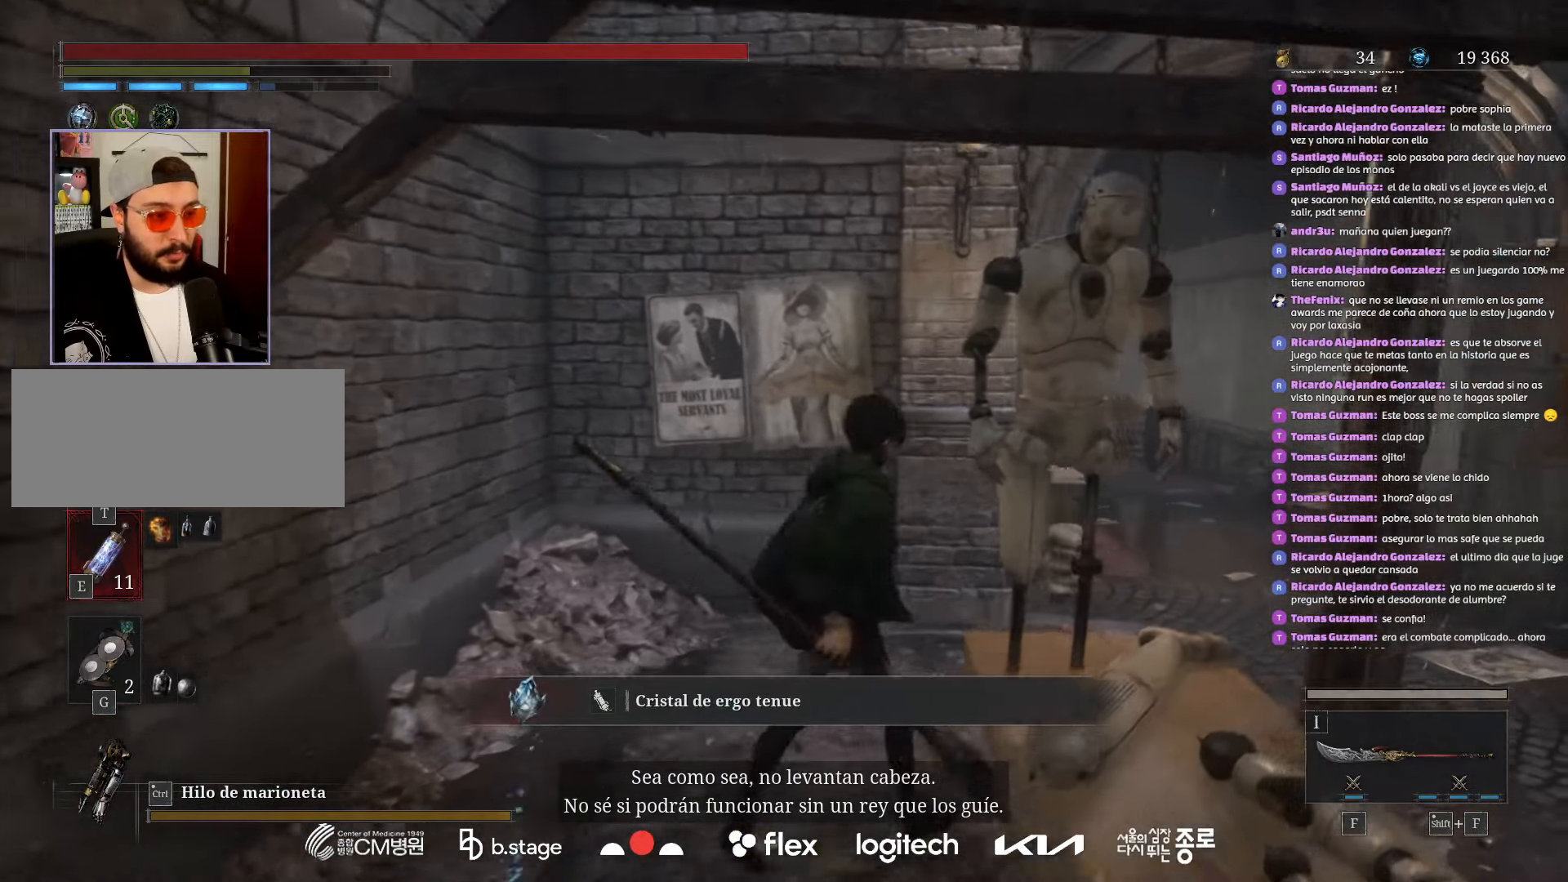
{"keys": ["d", "w"], "mouse": ["left"], "events": []}
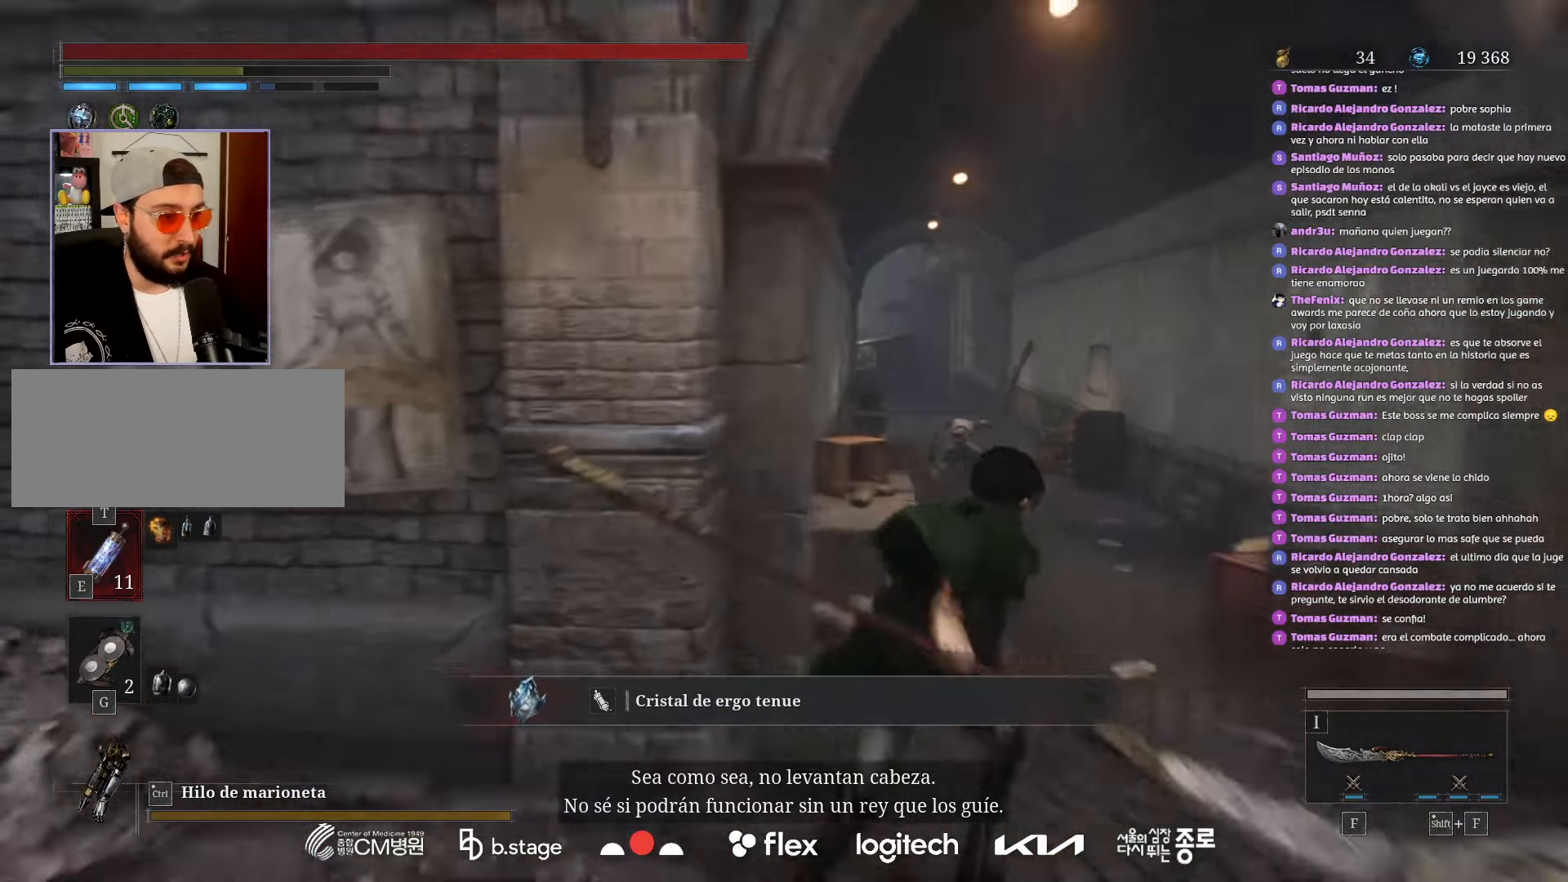
{"keys": ["w"], "mouse": ["left"], "events": [[183, "d", "up"]]}
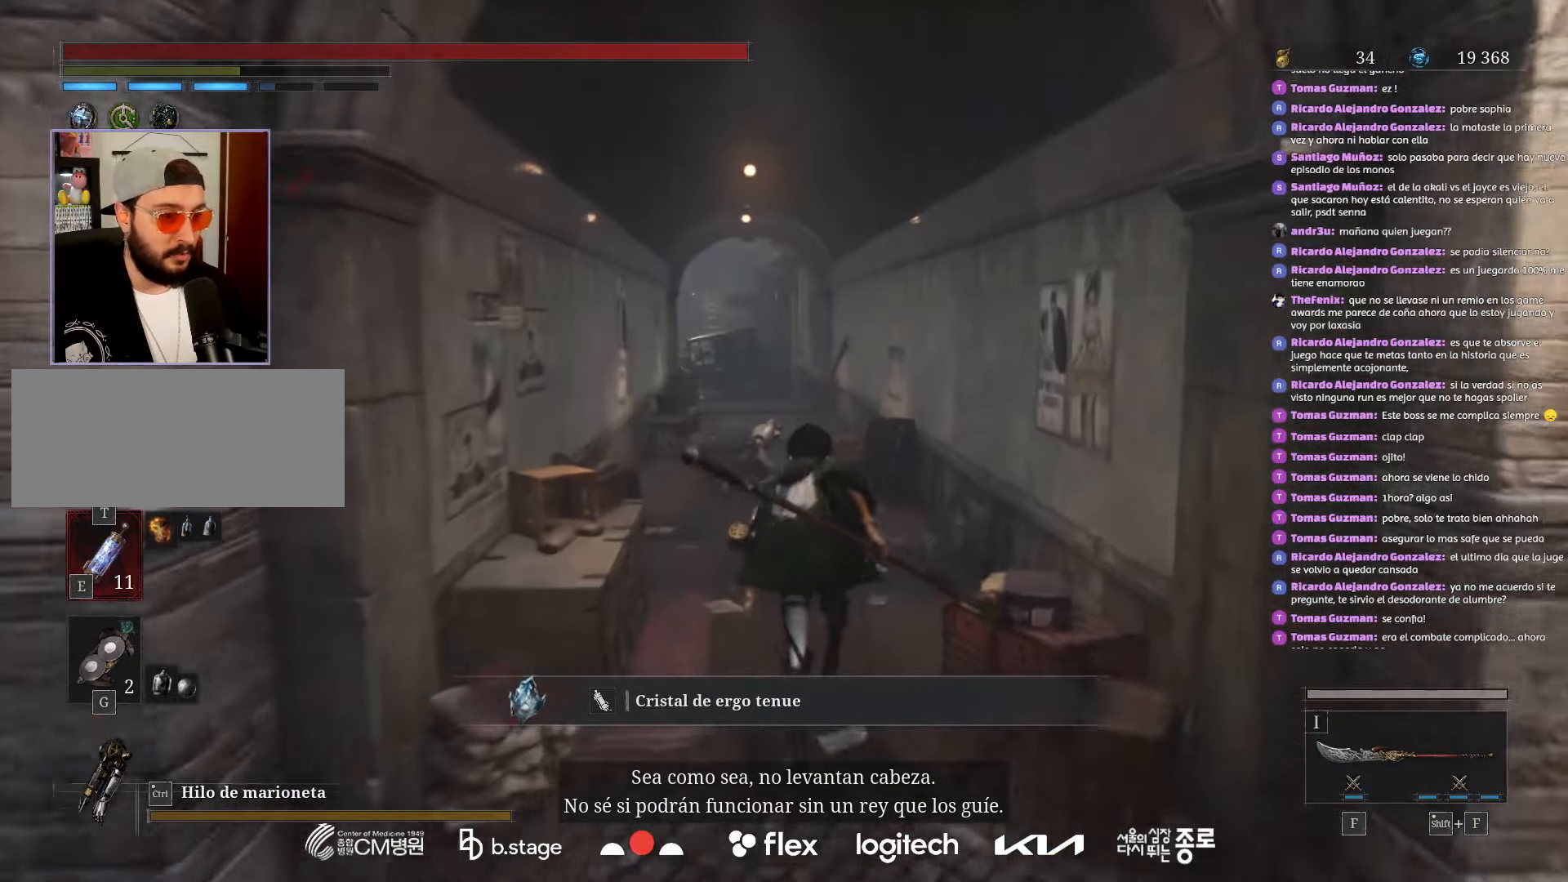
{"keys": ["w"], "mouse": ["left"], "events": []}
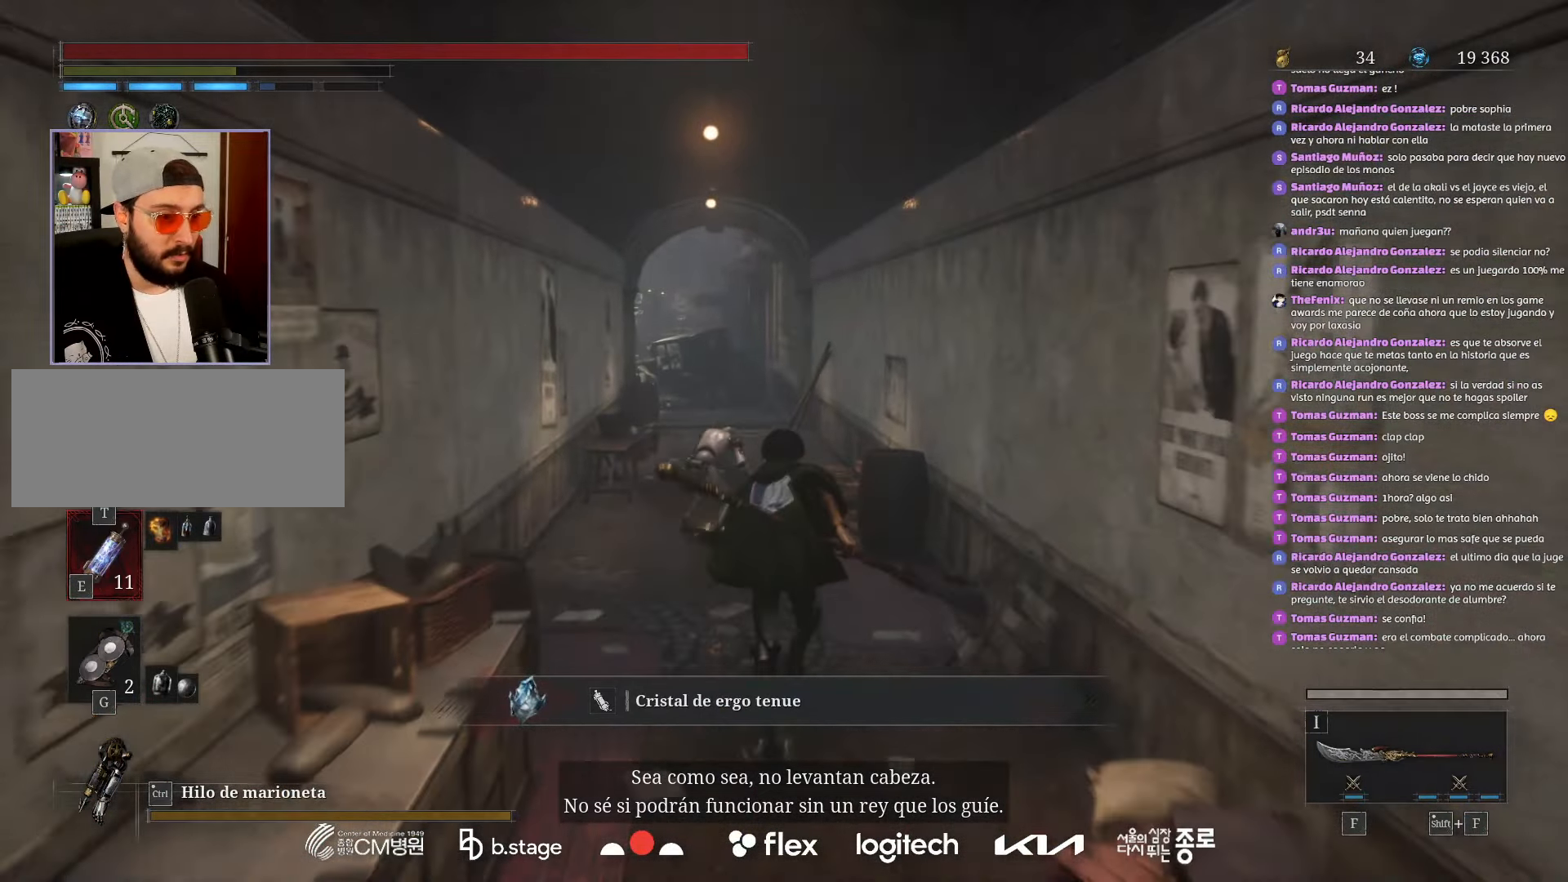
{"keys": ["w"], "mouse": [], "events": [[500, "mouse_left", "up"]]}
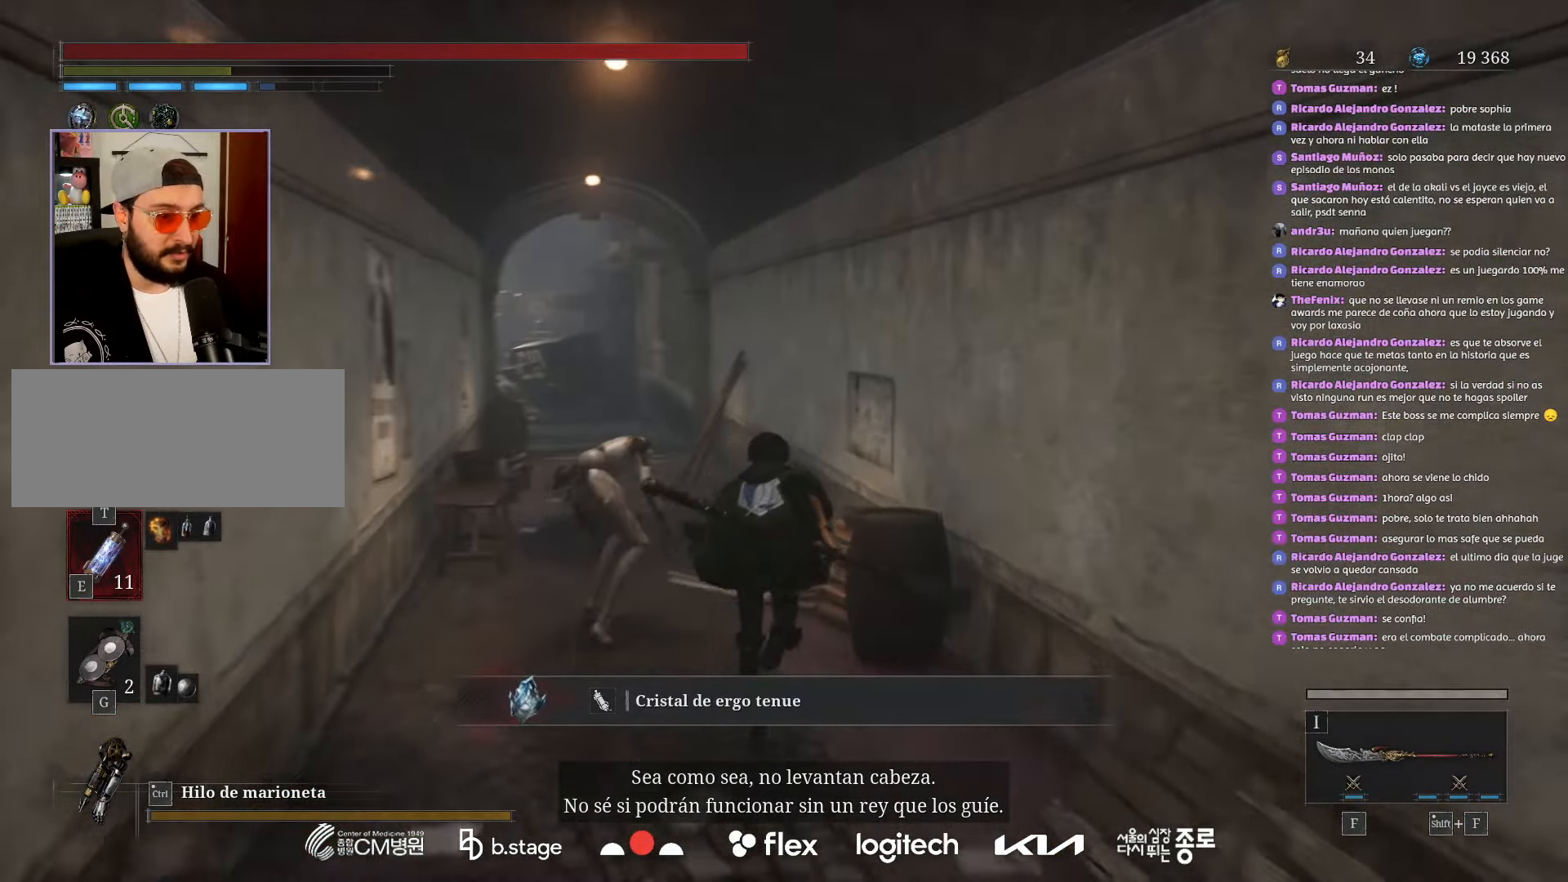
{"keys": ["w"], "mouse": [], "events": [[100, "mouse_left", "down"], [200, "mouse_left", "up"]]}
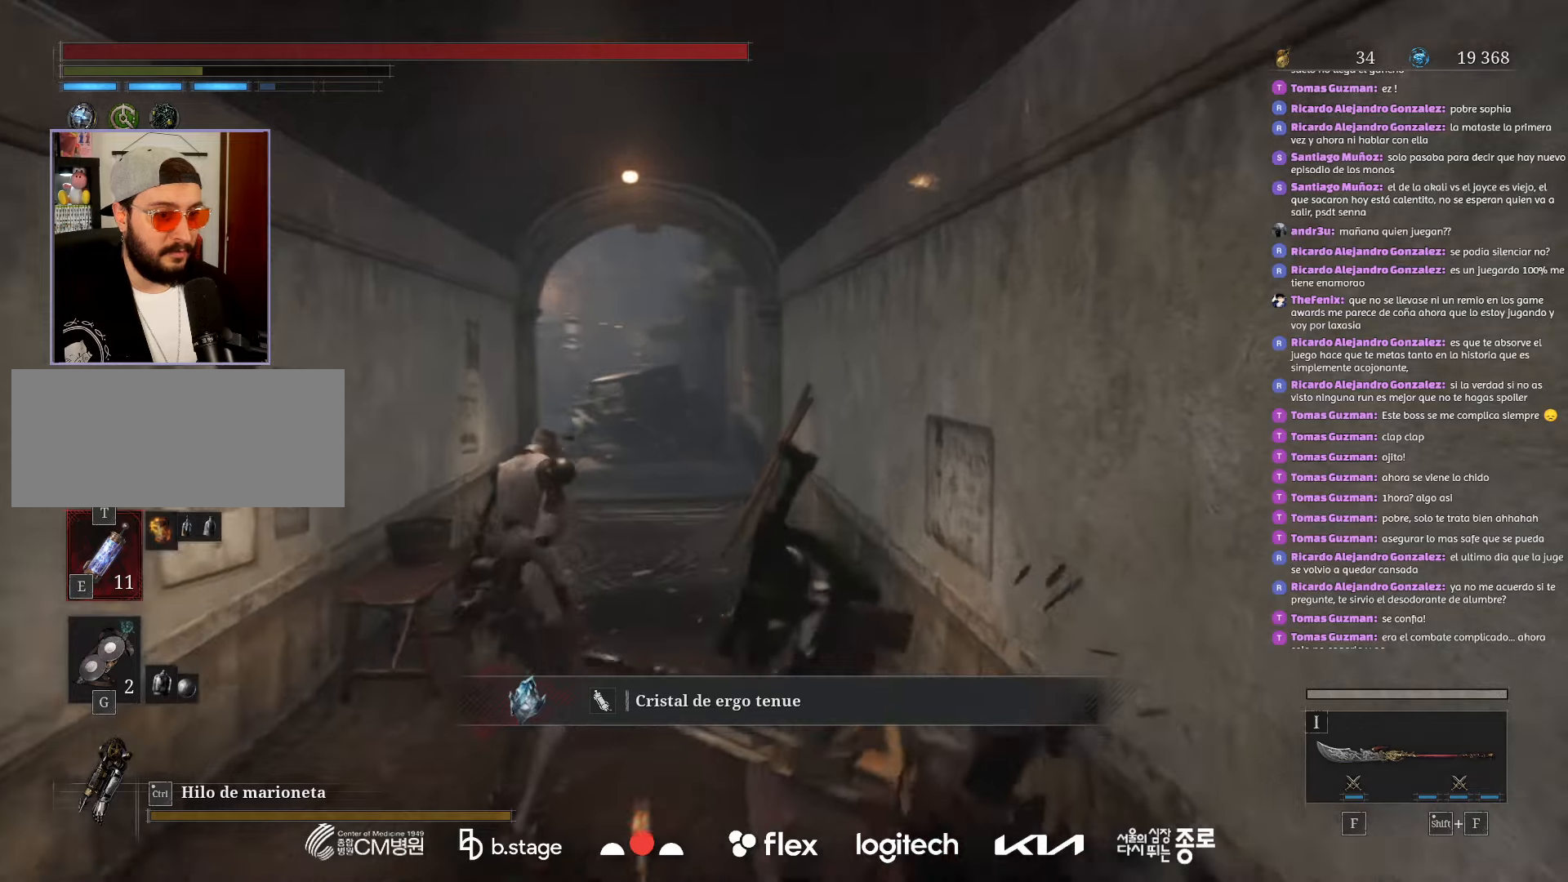
{"keys": ["w"], "mouse": ["left"], "events": [[150, "mouse_left", "down"]]}
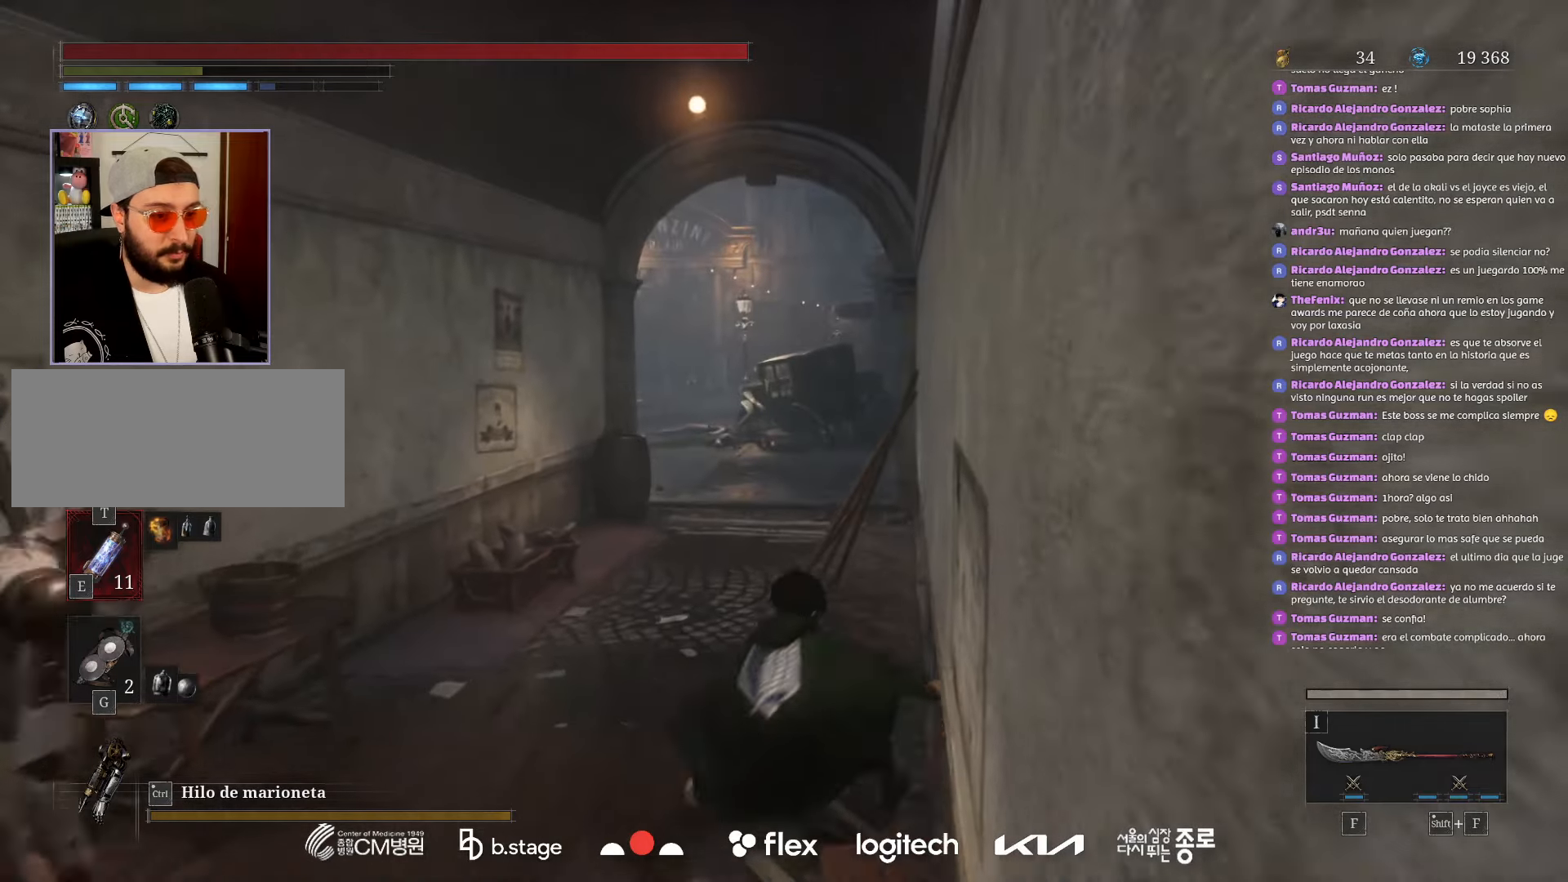
{"keys": ["w"], "mouse": ["left"], "events": []}
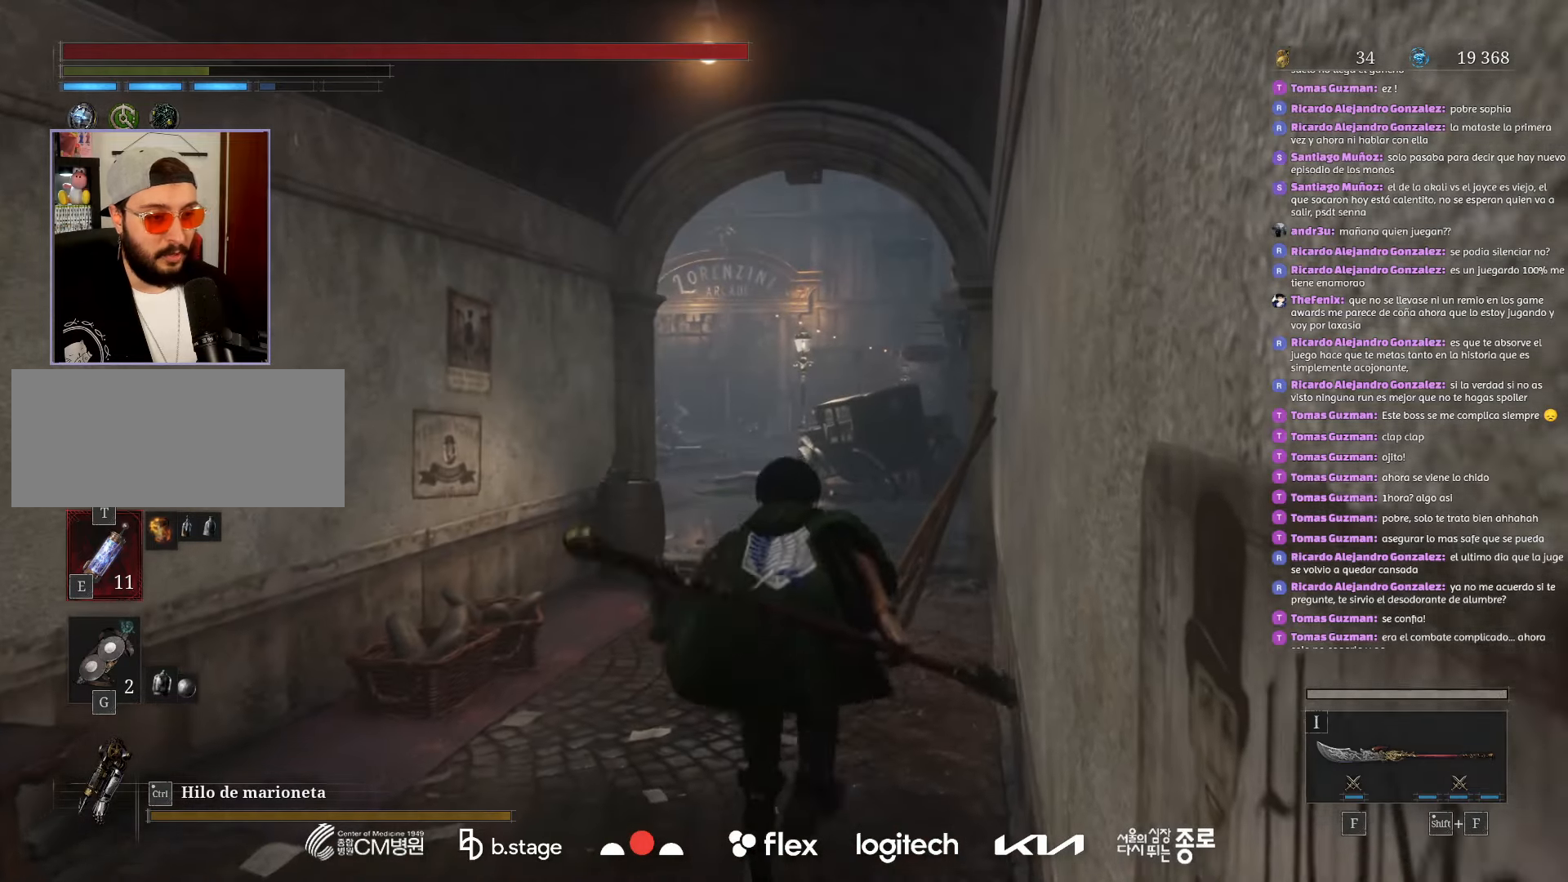
{"keys": ["w"], "mouse": ["left"], "events": []}
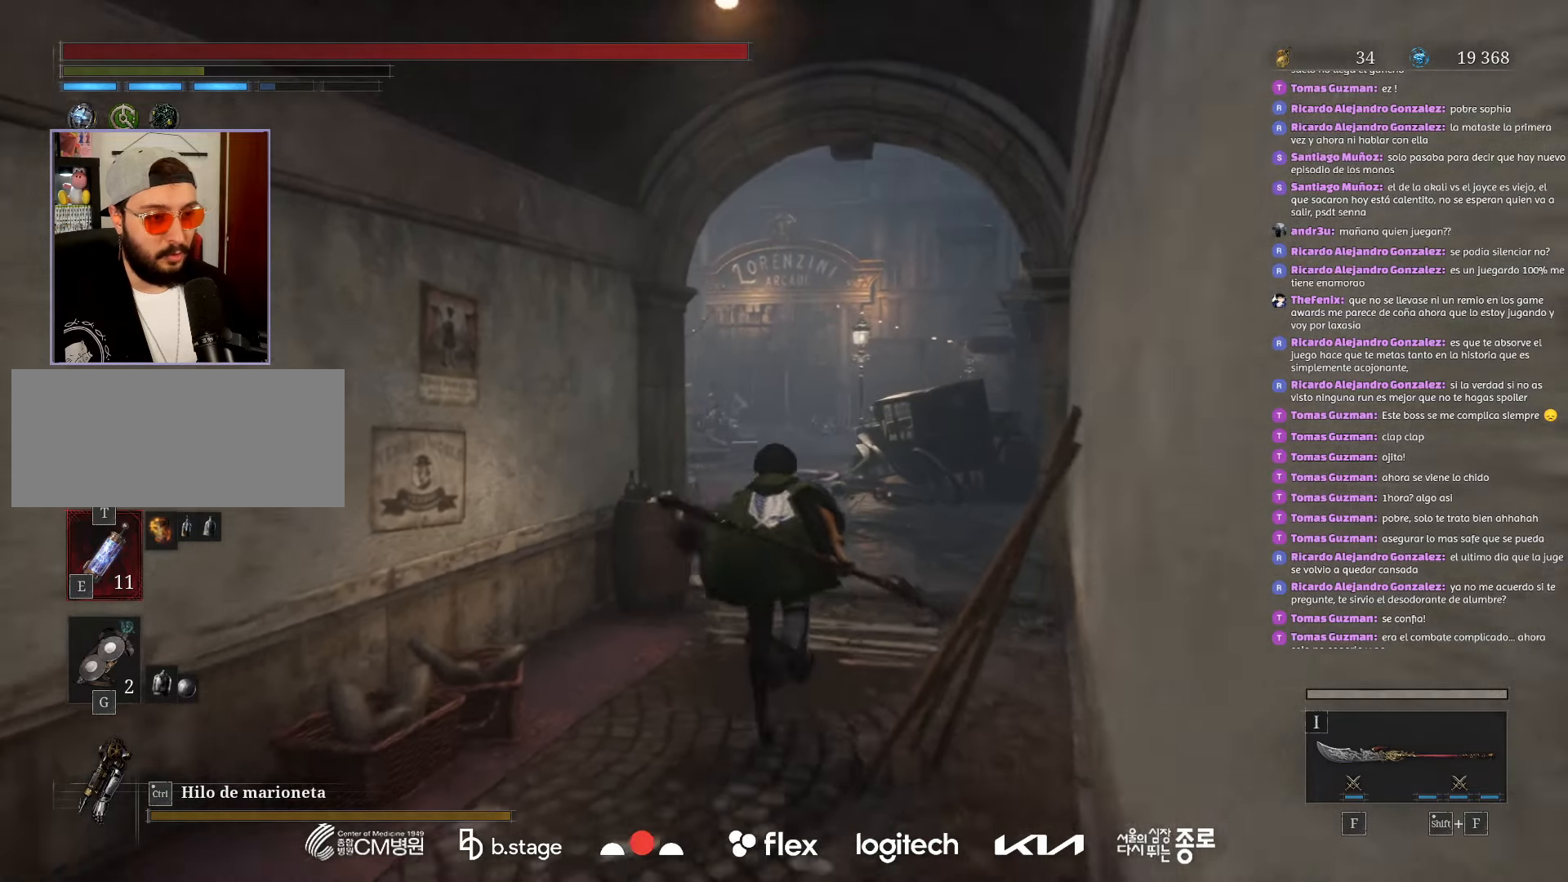
{"keys": ["d", "w"], "mouse": ["left"], "events": [[317, "d", "down"]]}